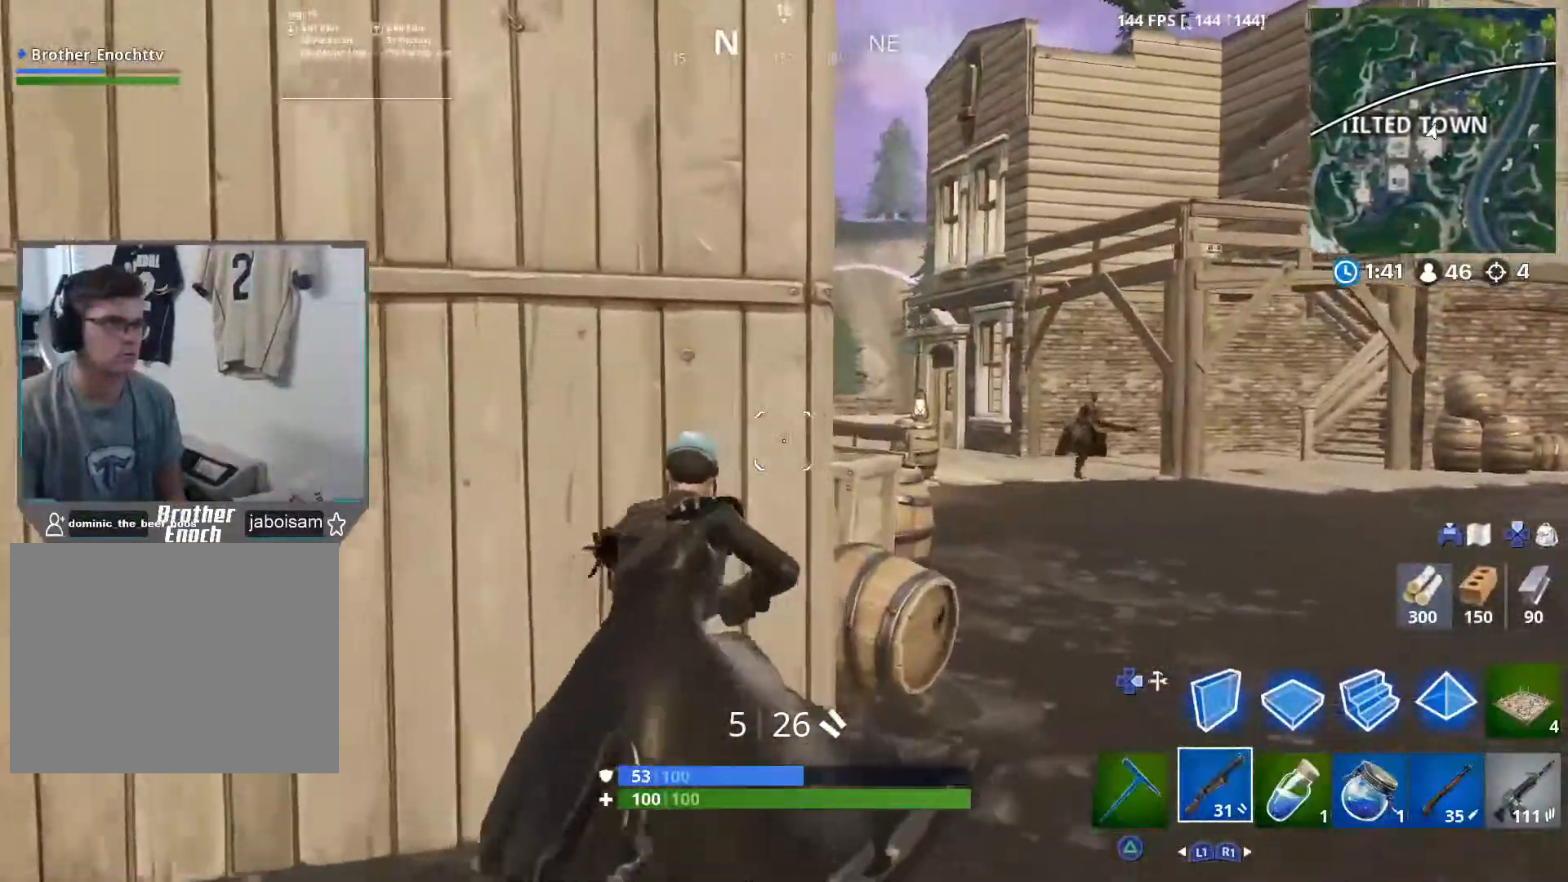
Gameplay with a controller (PlayStation layout); each line is a JSON object with the inputs held at the frame after it. "events" lists button and stick changes between this image and that frame as [ms after this image, input, new state], when the widget could be followed in between.
{"buttons": [], "left_stick": "left", "right_stick": "left", "events": [[17, "right_stick", "left"], [33, "left_stick", "right"], [33, "right_stick", "right"], [250, "left_stick", "down"], [317, "L2", "down"], [367, "left_stick", "left"], [400, "R2", "down"], [417, "L2", "up"], [417, "right_stick", "left"], [500, "R2", "up"]]}
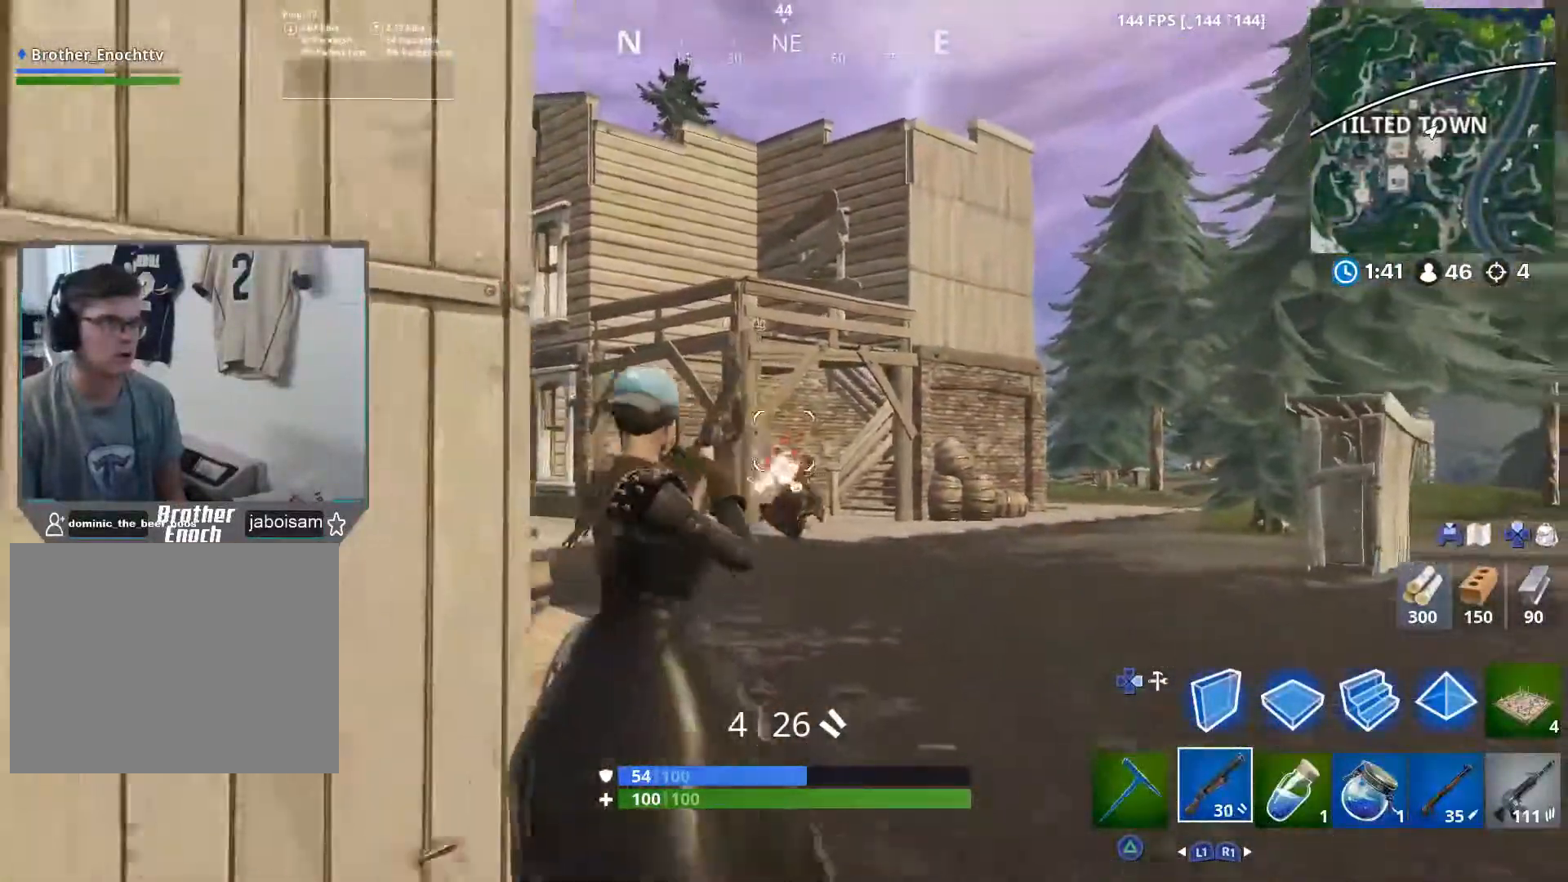
{"buttons": ["L2", "R2", "R3"], "left_stick": "right", "right_stick": "down-left", "events": [[67, "right_stick", "right"], [83, "R1", "down"], [150, "R1", "up"], [183, "right_stick", "down-right"], [300, "left_stick", "down-right"], [333, "L2", "down"], [350, "right_stick", "center"], [400, "R3", "down"], [417, "right_stick", "down-left"], [467, "R2", "down"], [467, "left_stick", "right"]]}
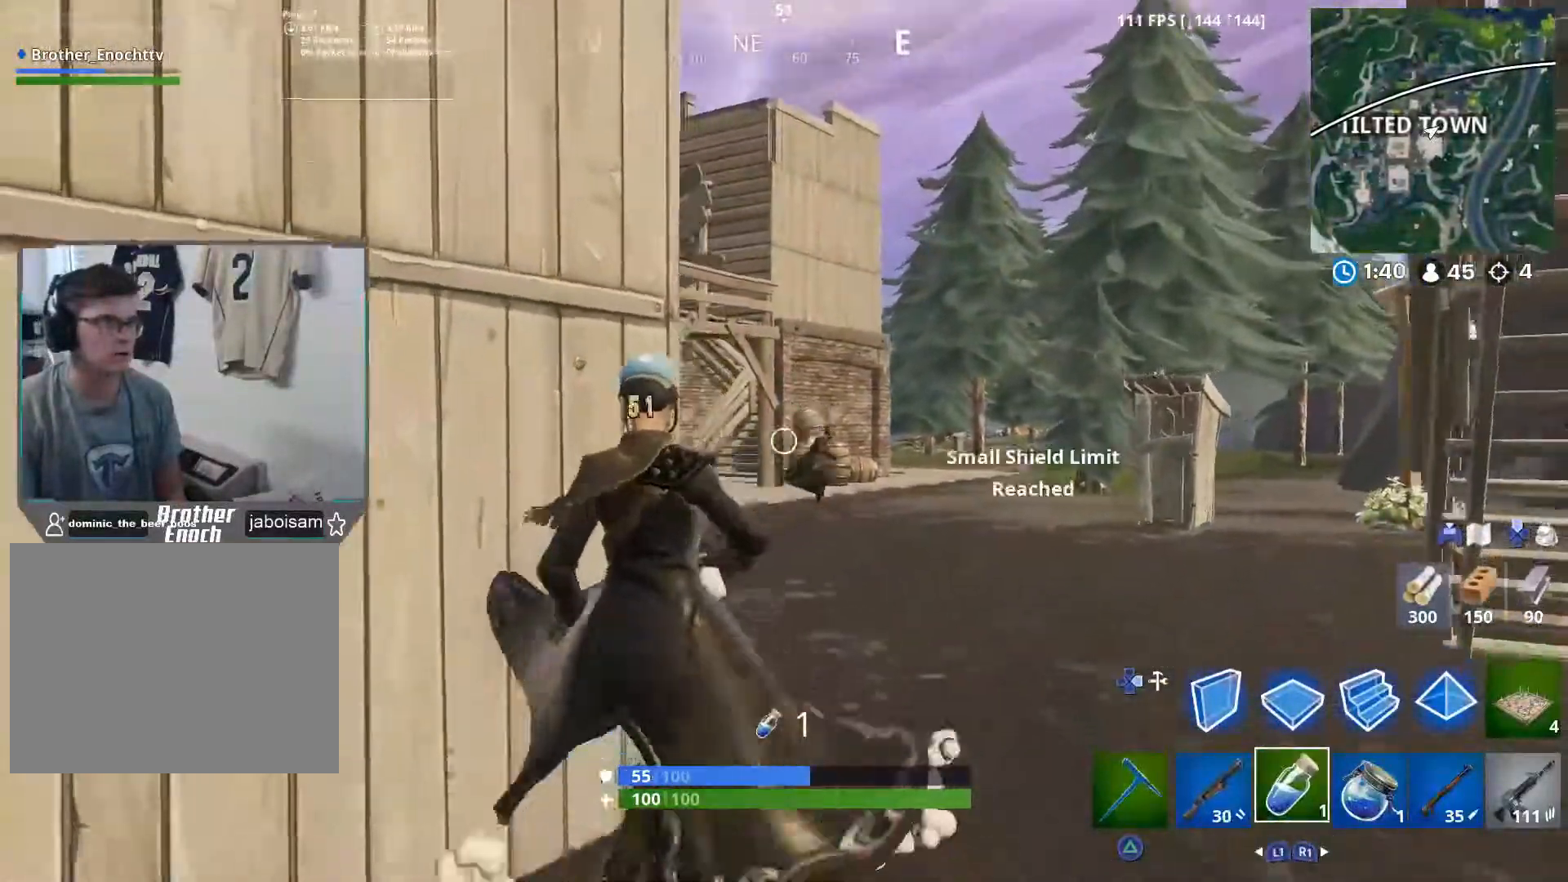
{"buttons": ["L1"], "left_stick": "up-right", "right_stick": "up-right", "events": [[17, "R3", "up"], [17, "right_stick", "center"], [50, "L2", "up"], [100, "R2", "up"], [167, "L1", "down"], [233, "right_stick", "up-right"], [283, "L1", "up"], [383, "left_stick", "up-right"], [500, "L1", "down"]]}
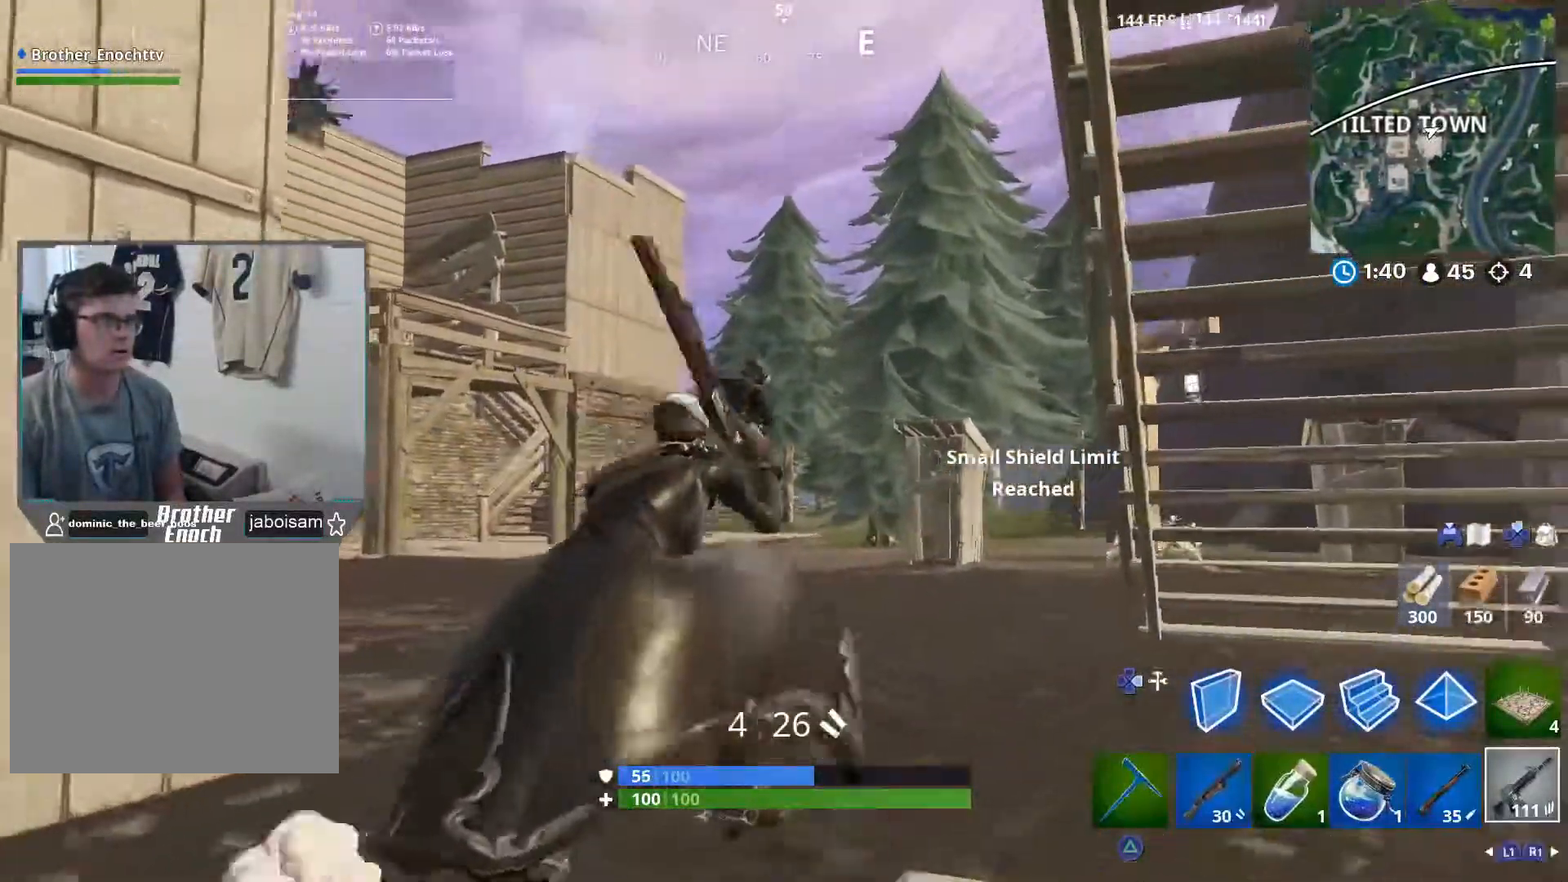
{"buttons": ["L2", "R2"], "left_stick": "down-left", "right_stick": "center", "events": [[50, "L1", "up"], [67, "right_stick", "center"], [200, "L2", "down"], [267, "left_stick", "right"], [333, "right_stick", "down-right"], [383, "R2", "down"], [383, "right_stick", "center"], [483, "left_stick", "down-left"]]}
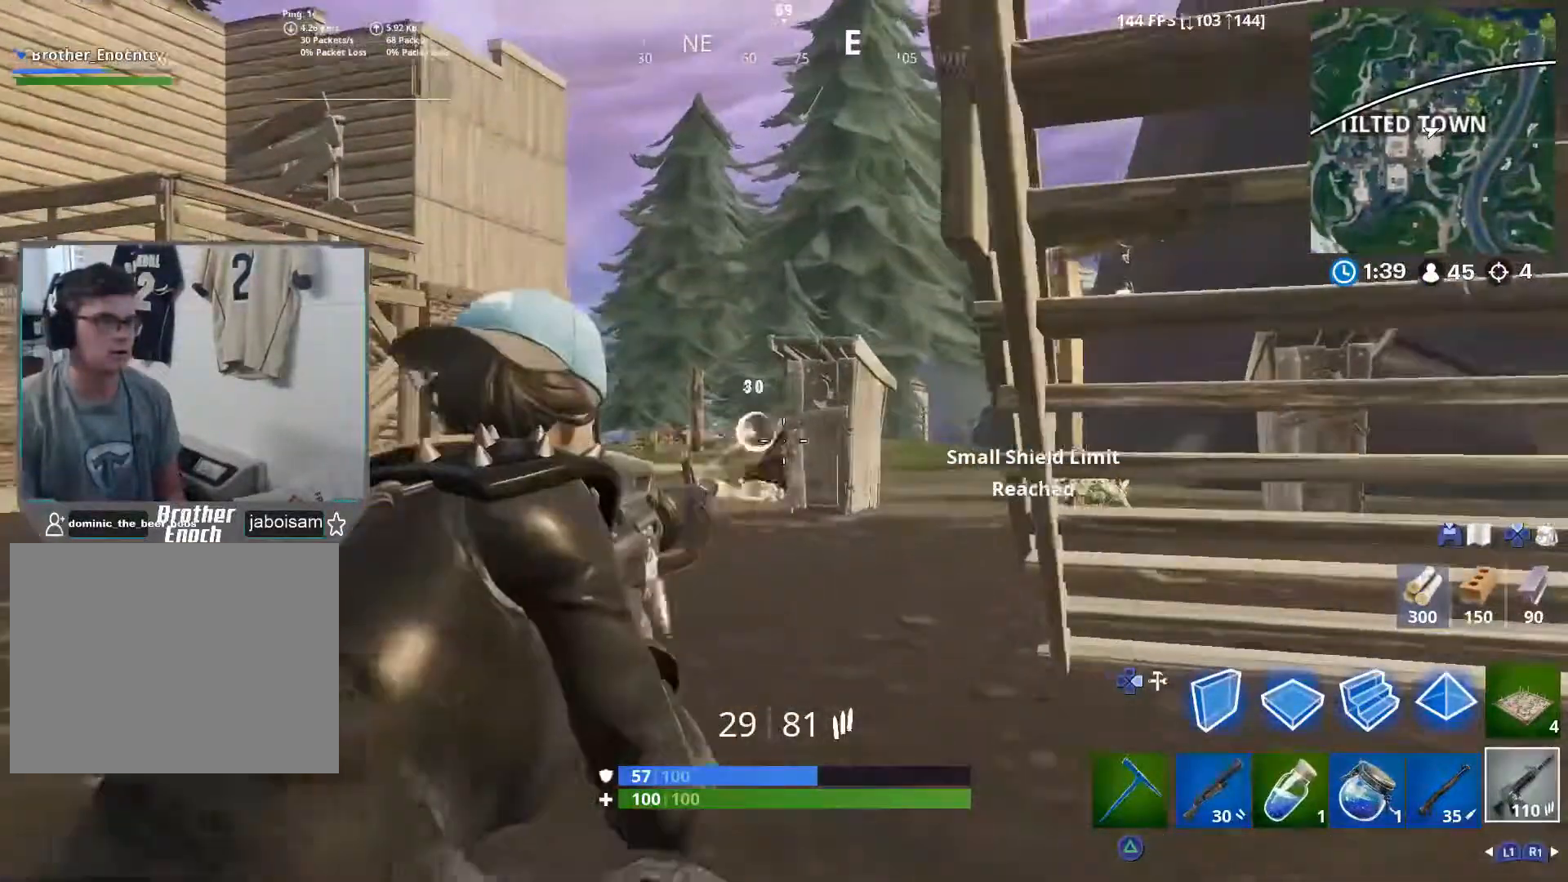
{"buttons": ["L2", "R2", "R3"], "left_stick": "left", "right_stick": "right", "events": [[33, "right_stick", "right"], [50, "left_stick", "left"], [267, "L2", "up"], [267, "R3", "down"], [317, "R3", "up"], [433, "L2", "down"], [450, "R3", "down"]]}
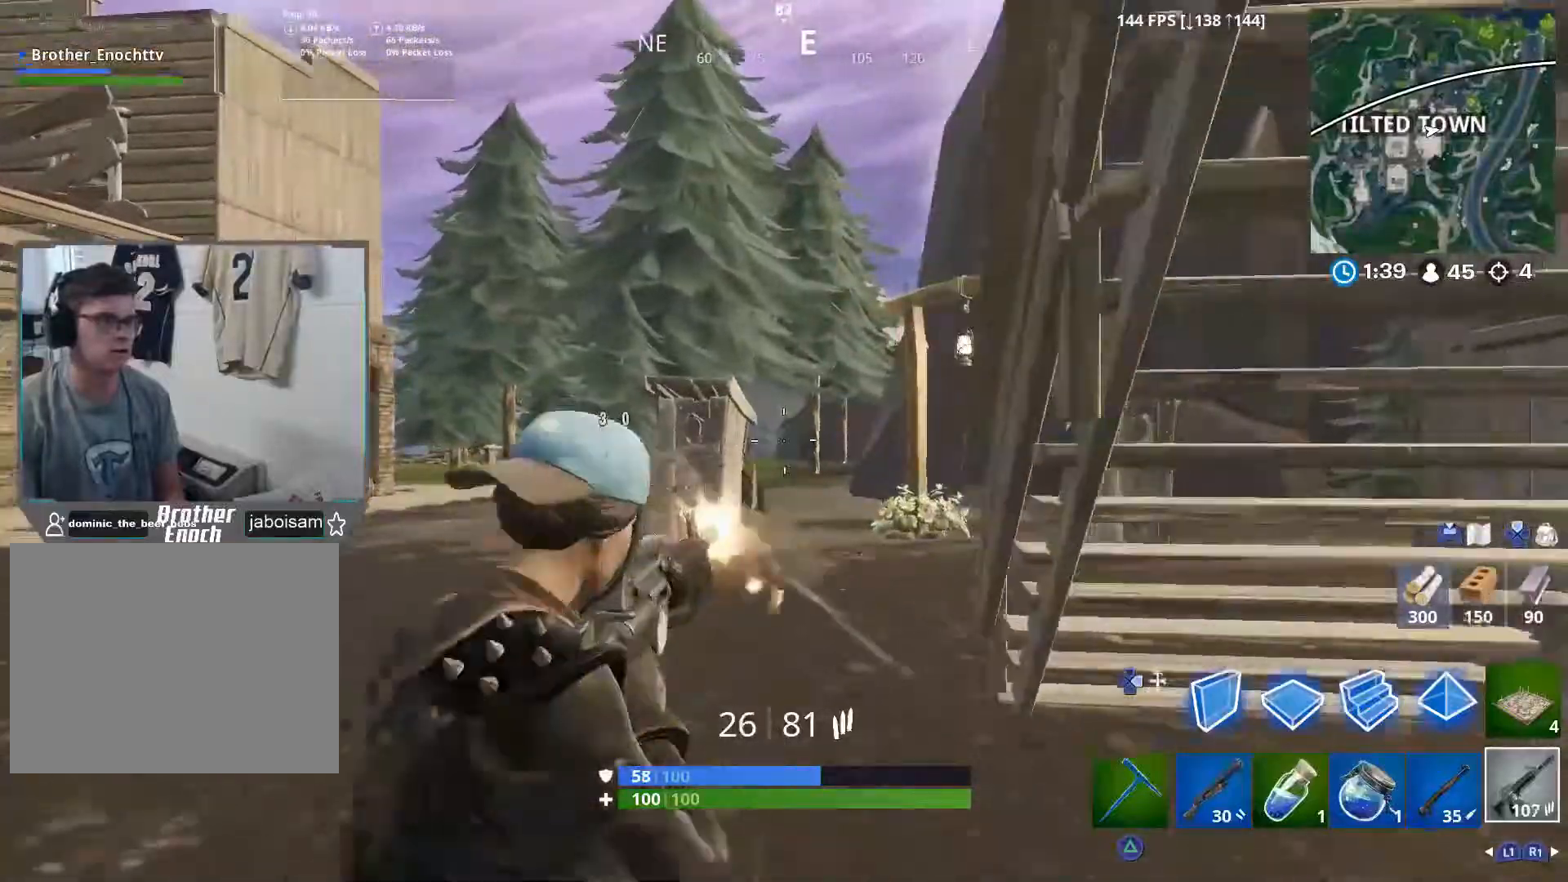
{"buttons": ["L1"], "left_stick": "left", "right_stick": "left", "events": [[33, "R3", "up"], [33, "right_stick", "center"], [83, "left_stick", "down-left"], [200, "right_stick", "down-left"], [283, "right_stick", "center"], [317, "L2", "up"], [367, "right_stick", "left"], [417, "R2", "up"], [450, "L1", "down"], [450, "left_stick", "left"]]}
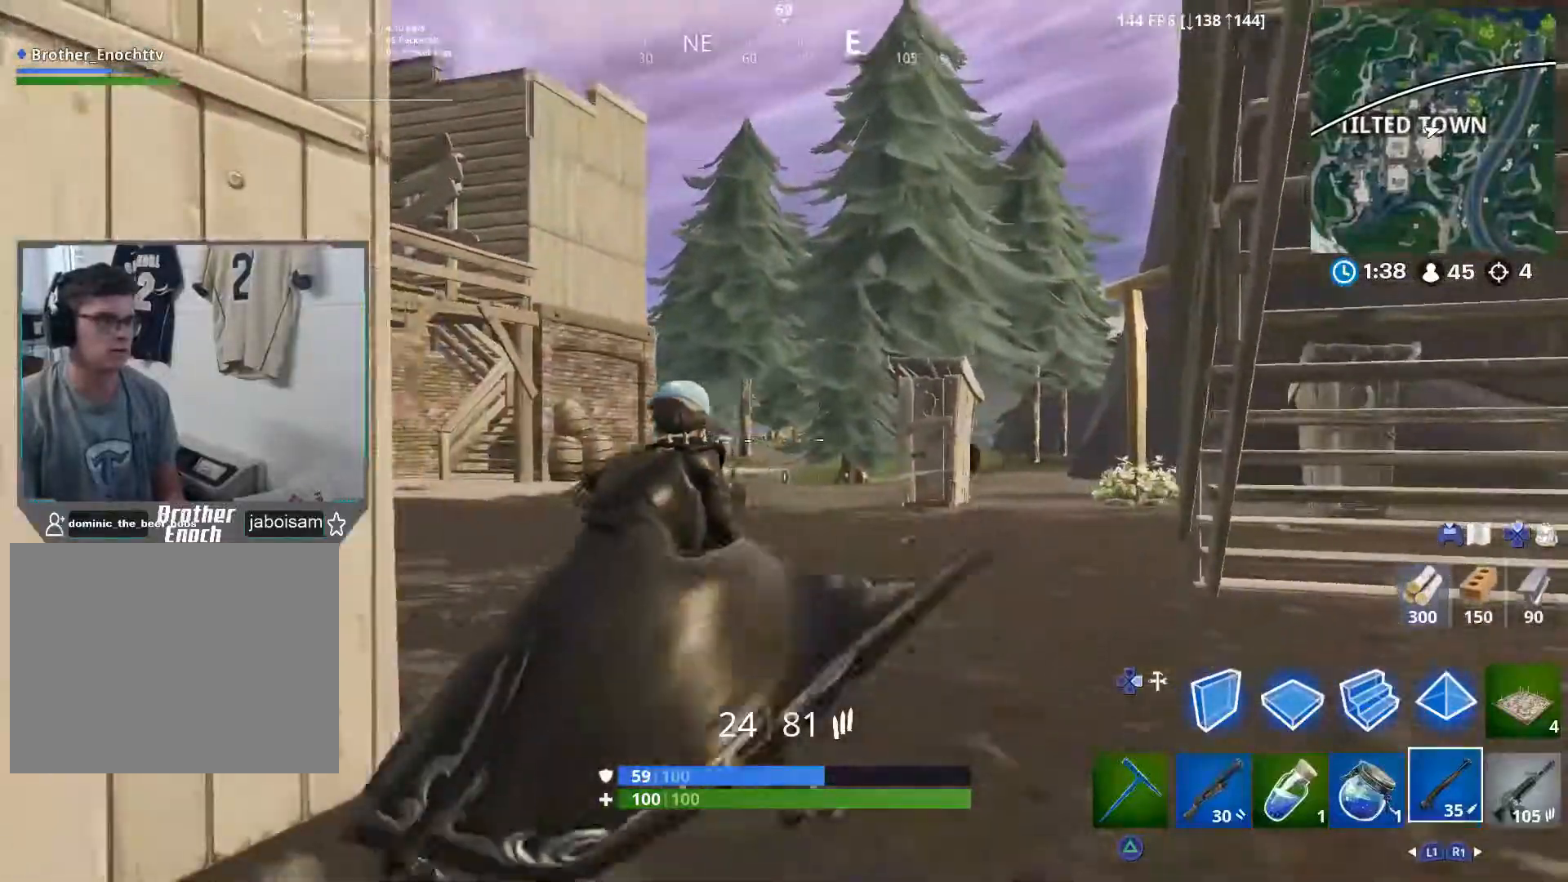
{"buttons": [], "left_stick": "up-right", "right_stick": "center", "events": [[17, "L1", "up"], [17, "right_stick", "center"], [100, "R1", "down"], [117, "left_stick", "up-left"], [200, "R1", "up"], [283, "right_stick", "right"], [300, "left_stick", "up-right"], [350, "CROSS", "down"], [400, "right_stick", "center"], [467, "CROSS", "up"]]}
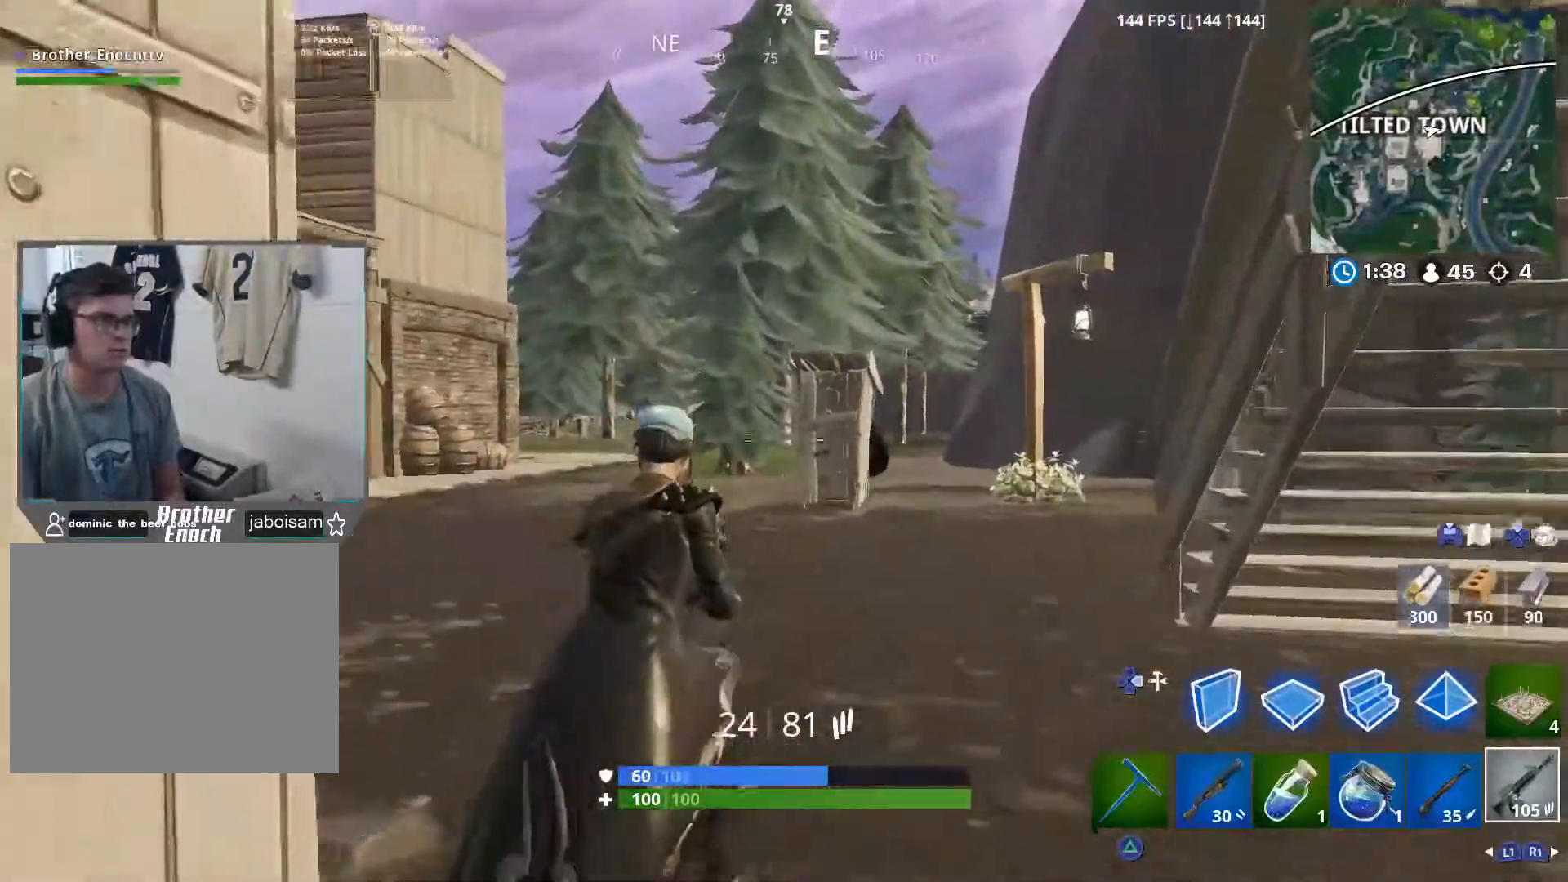
{"buttons": ["CROSS"], "left_stick": "up-left", "right_stick": "down-right", "events": [[50, "left_stick", "up"], [150, "left_stick", "up-left"], [233, "R1", "down"], [317, "R1", "up"], [433, "CROSS", "down"], [433, "right_stick", "down-right"]]}
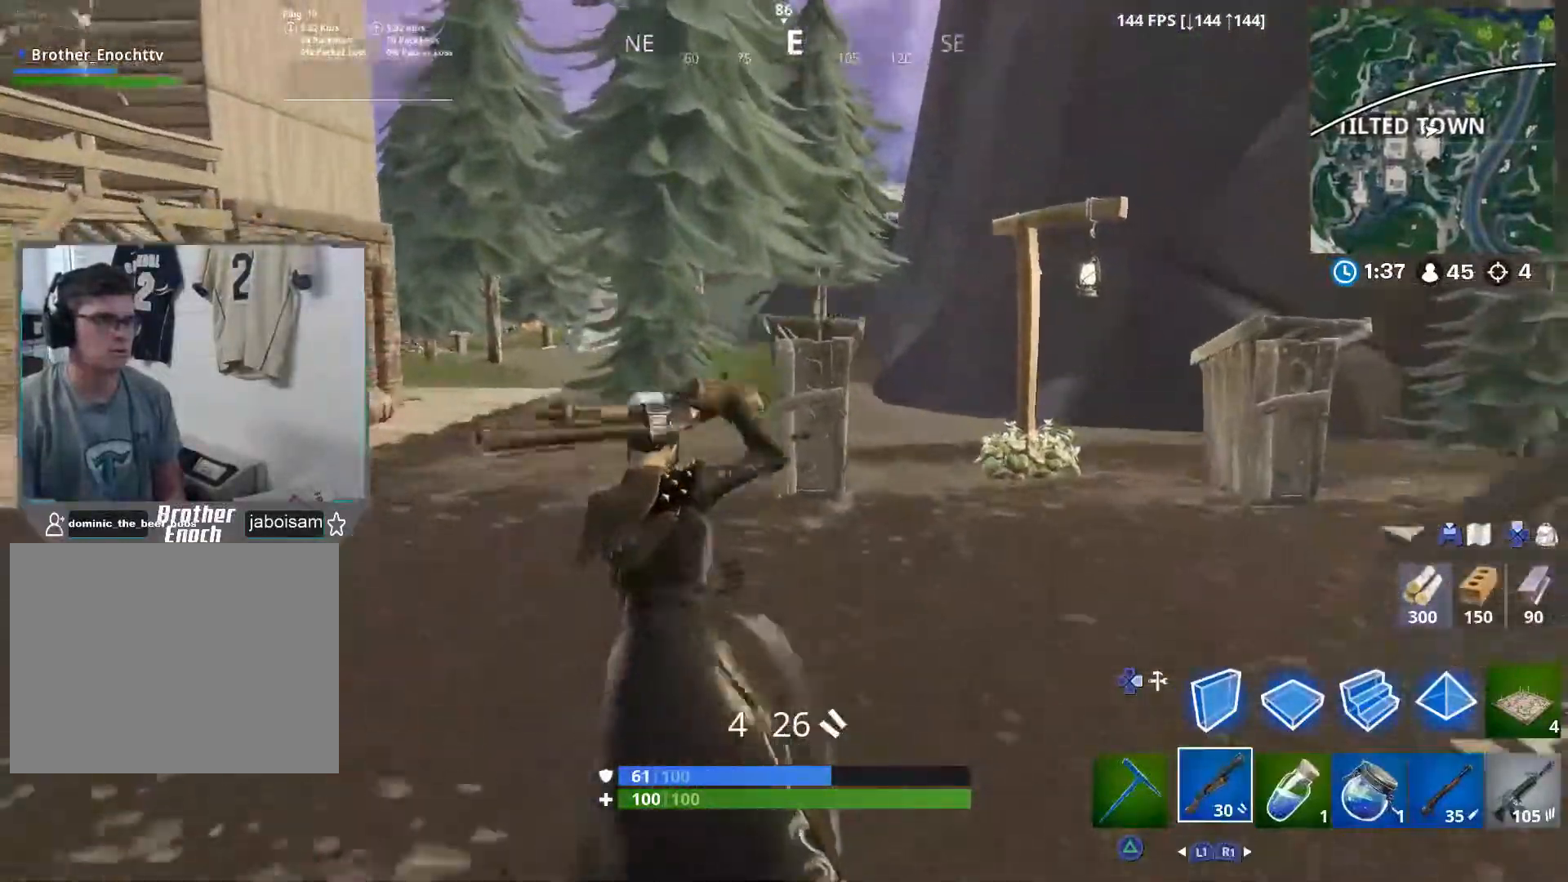
{"buttons": ["R2"], "left_stick": "up-left", "right_stick": "center", "events": [[33, "CROSS", "up"], [367, "R2", "down"], [417, "right_stick", "center"]]}
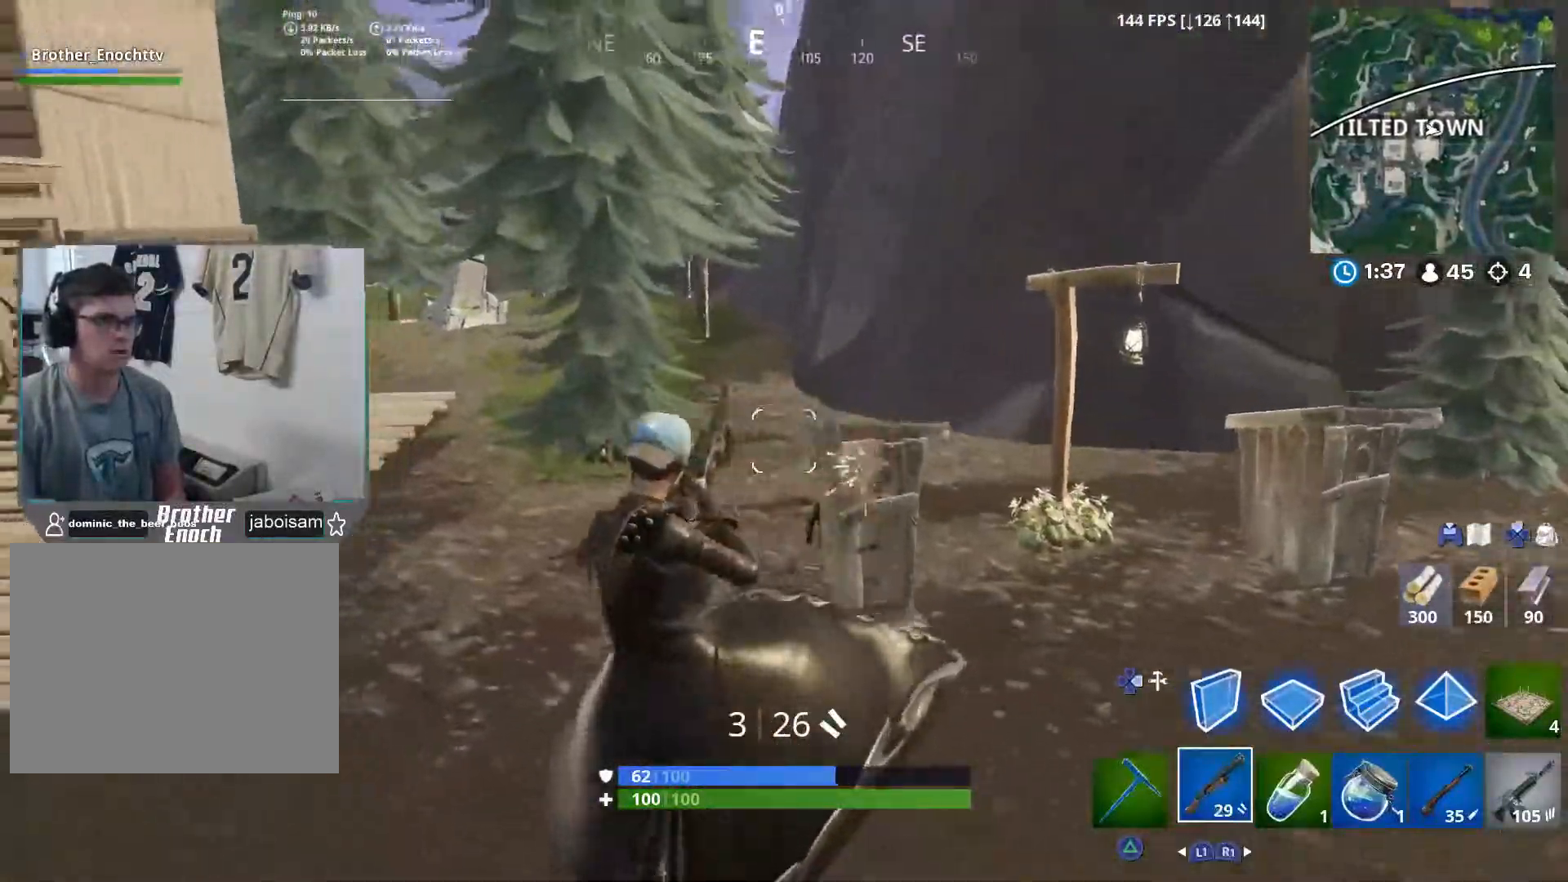
{"buttons": ["CROSS"], "left_stick": "up-left", "right_stick": "center", "events": [[17, "R2", "up"], [133, "right_stick", "right"], [283, "right_stick", "up-right"], [417, "right_stick", "center"], [433, "CROSS", "down"]]}
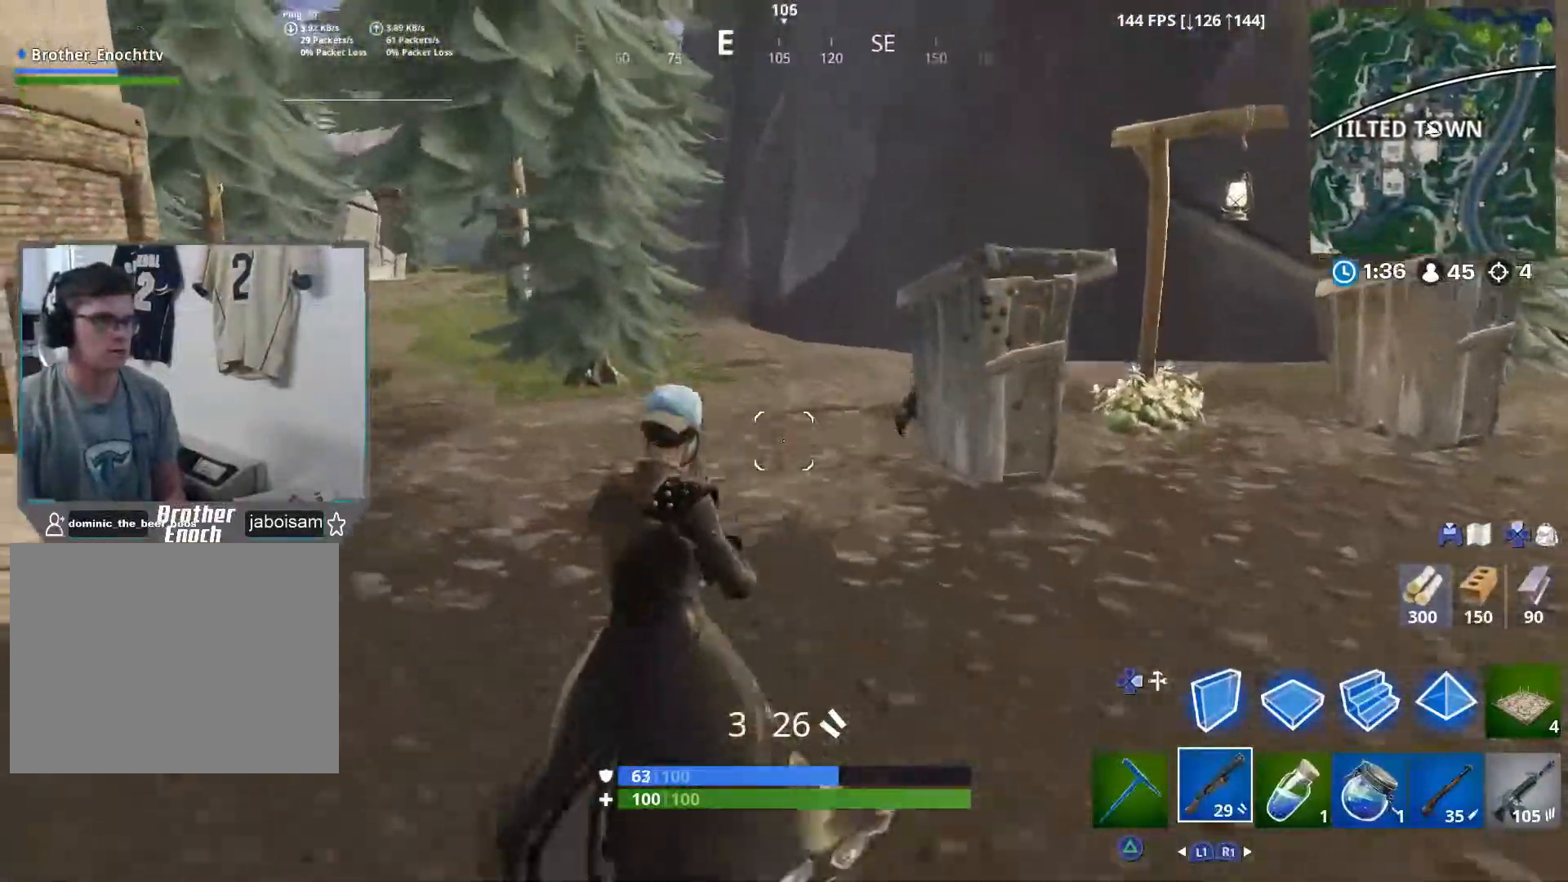
{"buttons": [], "left_stick": "up-left", "right_stick": "up-right", "events": [[33, "CROSS", "up"], [67, "right_stick", "down-left"], [150, "right_stick", "down-right"], [300, "right_stick", "right"], [467, "right_stick", "up-right"]]}
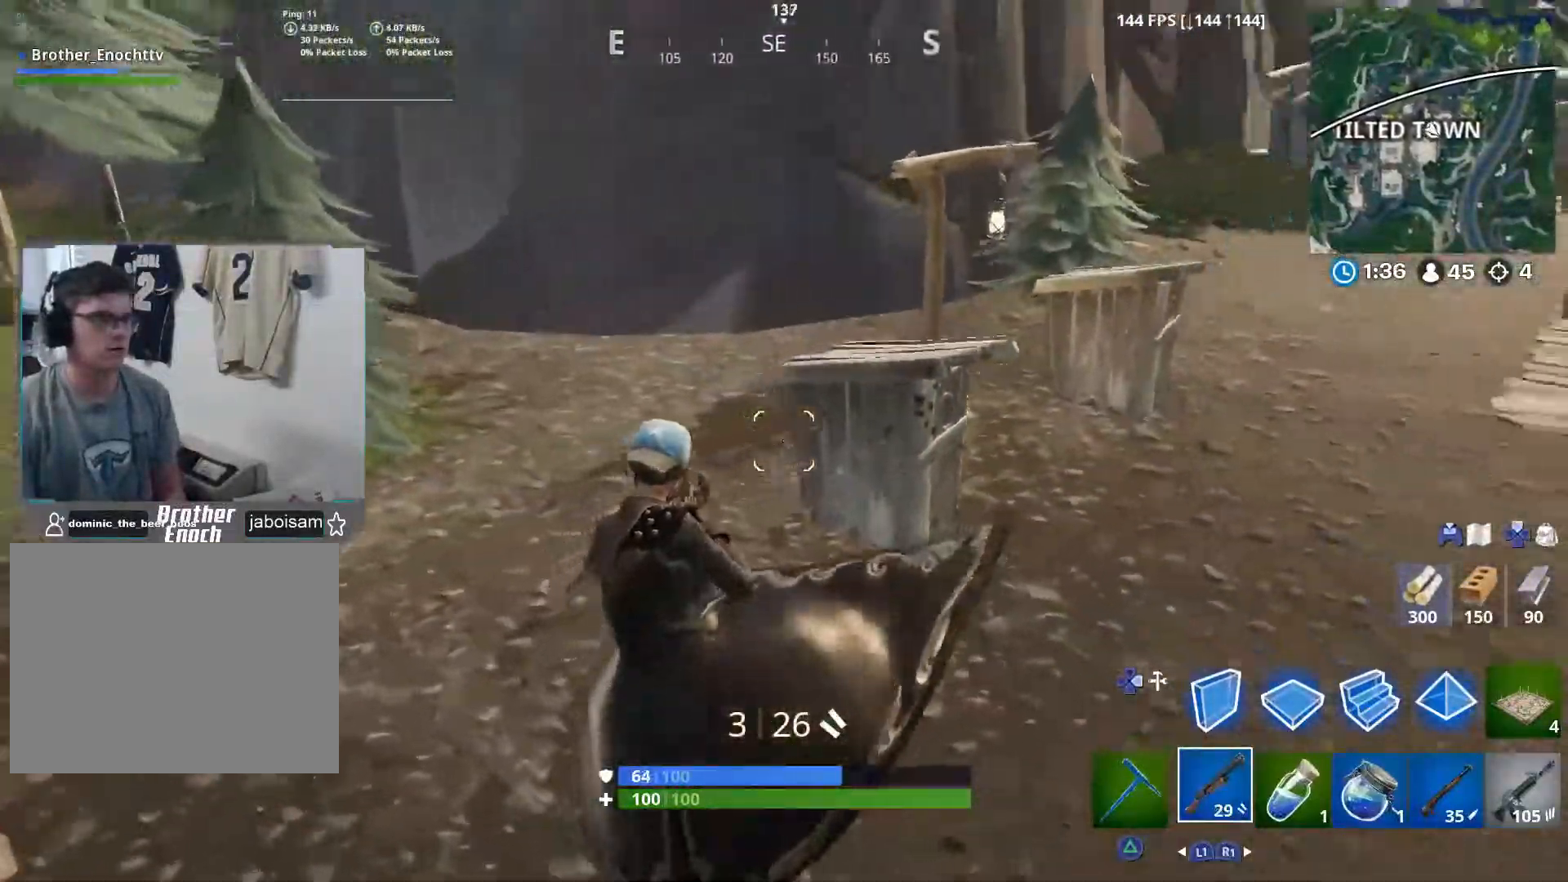
{"buttons": ["CROSS"], "left_stick": "up-left", "right_stick": "down-right", "events": [[350, "right_stick", "right"], [417, "CROSS", "down"], [467, "right_stick", "down-right"]]}
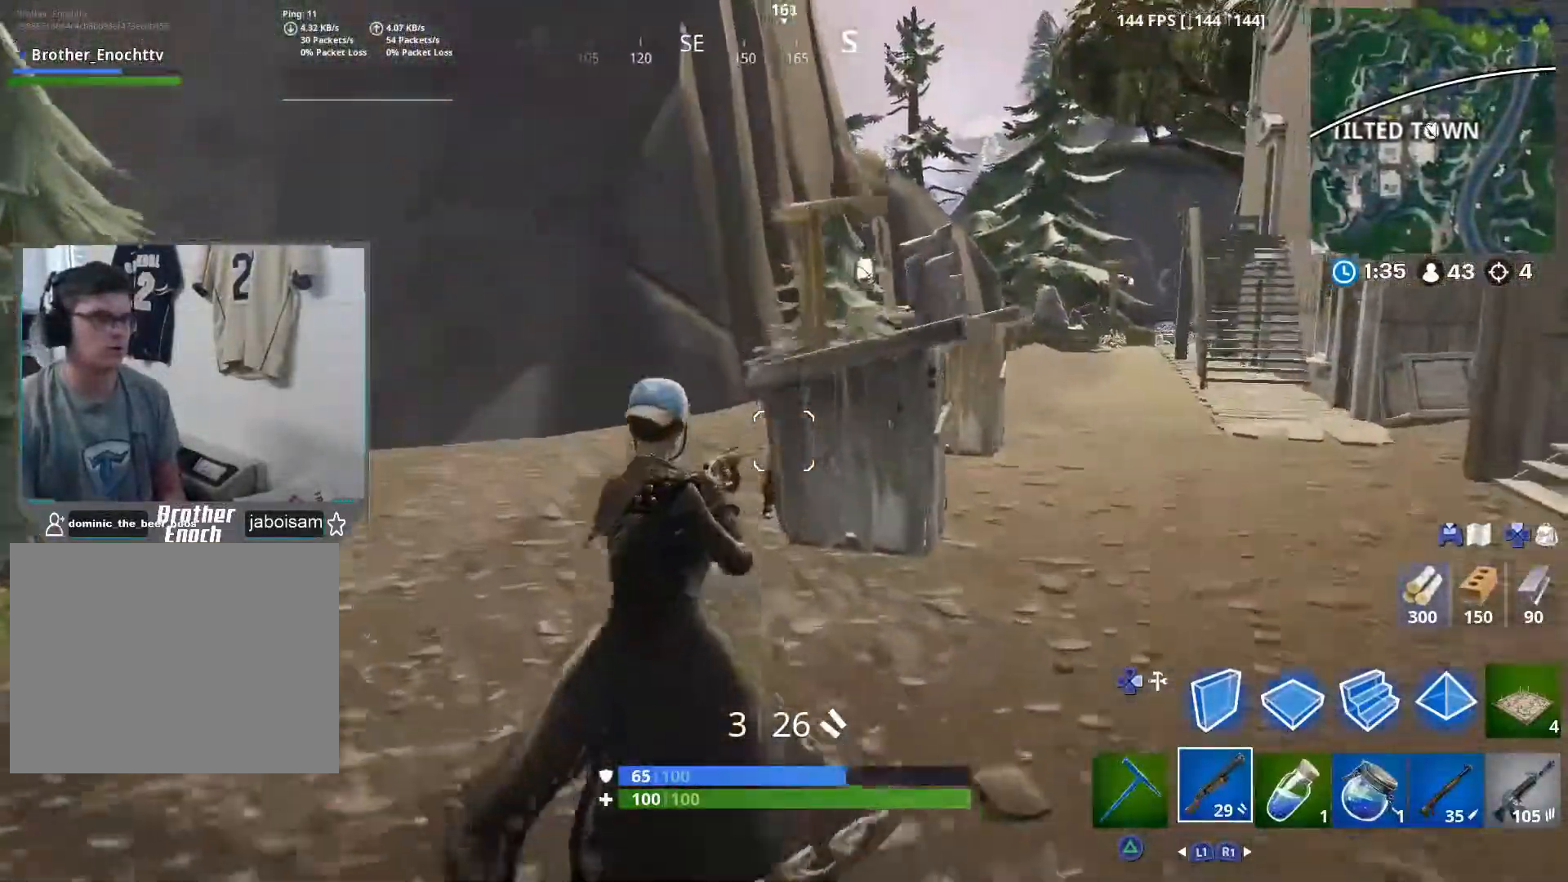
{"buttons": ["R2"], "left_stick": "up-left", "right_stick": "down-right", "events": [[17, "CROSS", "up"], [383, "R2", "down"]]}
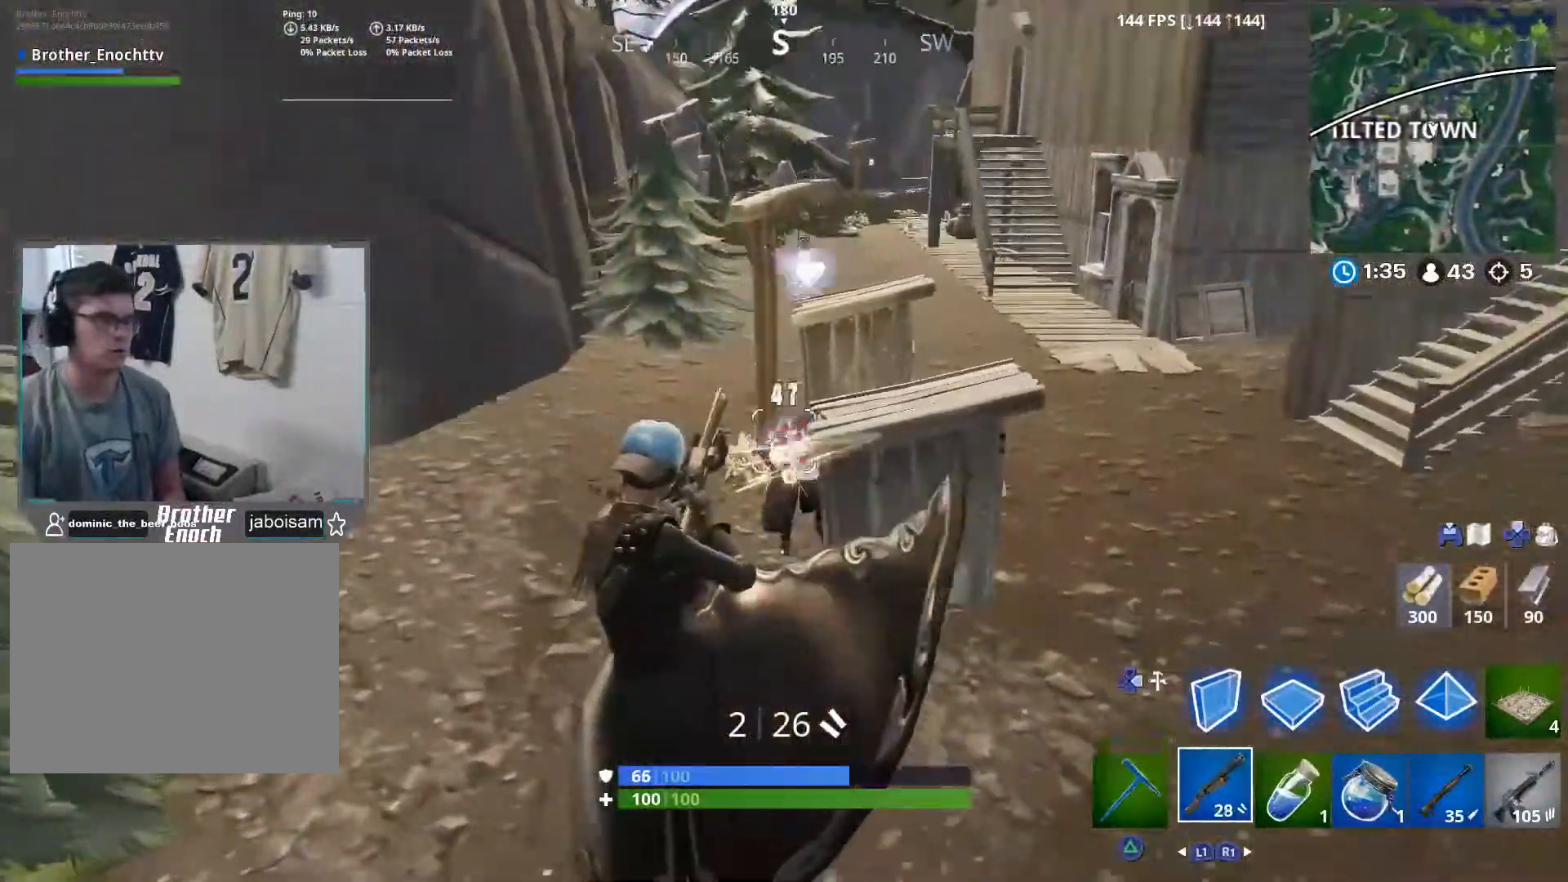
{"buttons": [], "left_stick": "up-left", "right_stick": "up-right", "events": [[17, "R2", "up"], [117, "right_stick", "center"], [267, "right_stick", "up-right"]]}
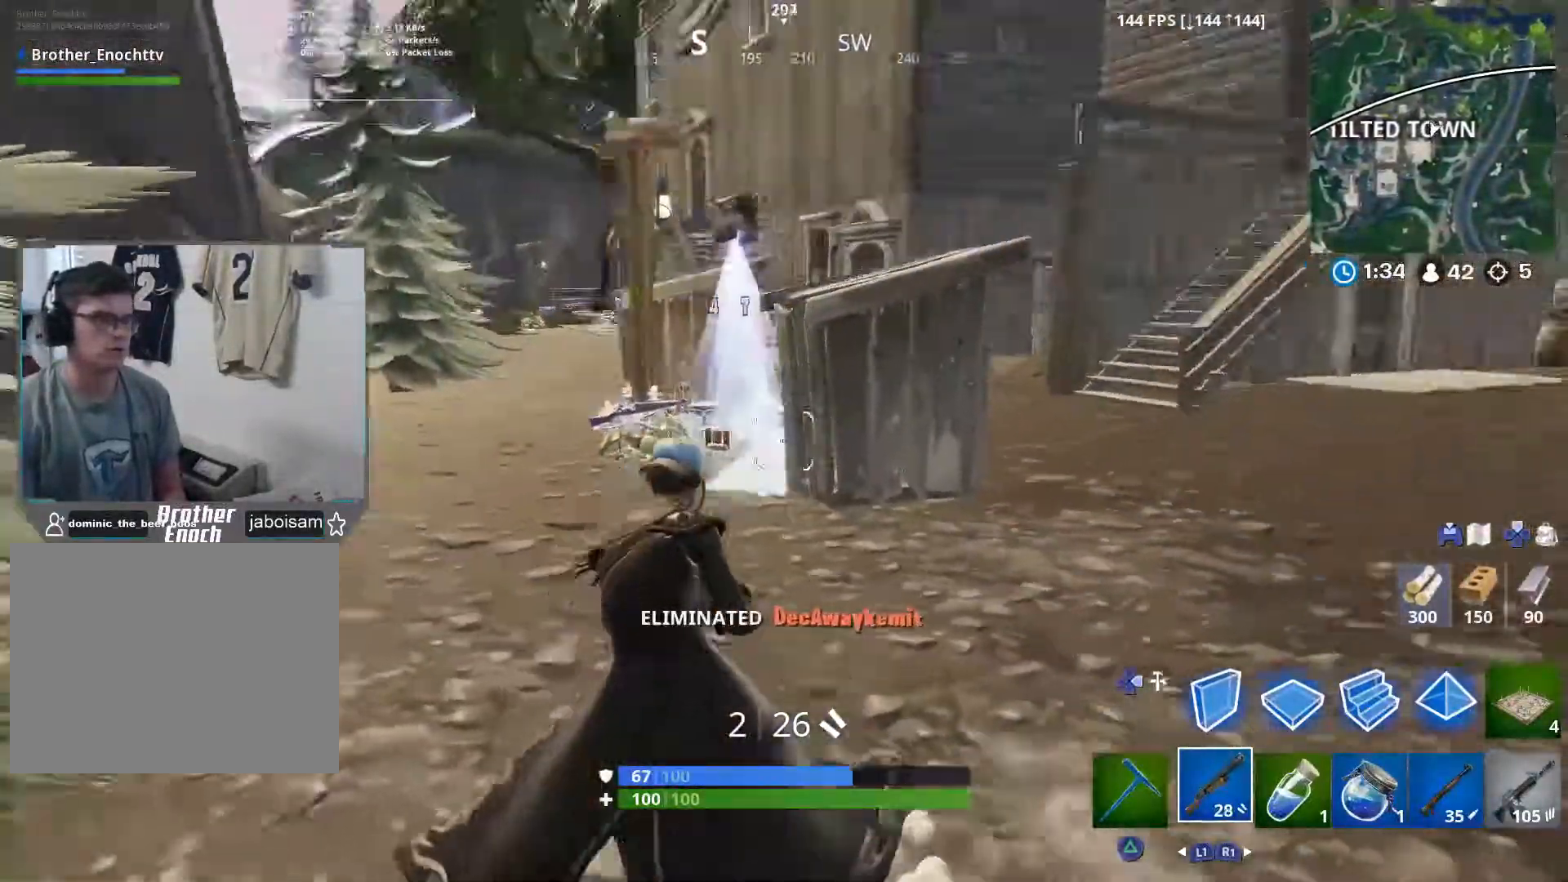
{"buttons": [], "left_stick": "up-left", "right_stick": "right", "events": [[267, "right_stick", "right"]]}
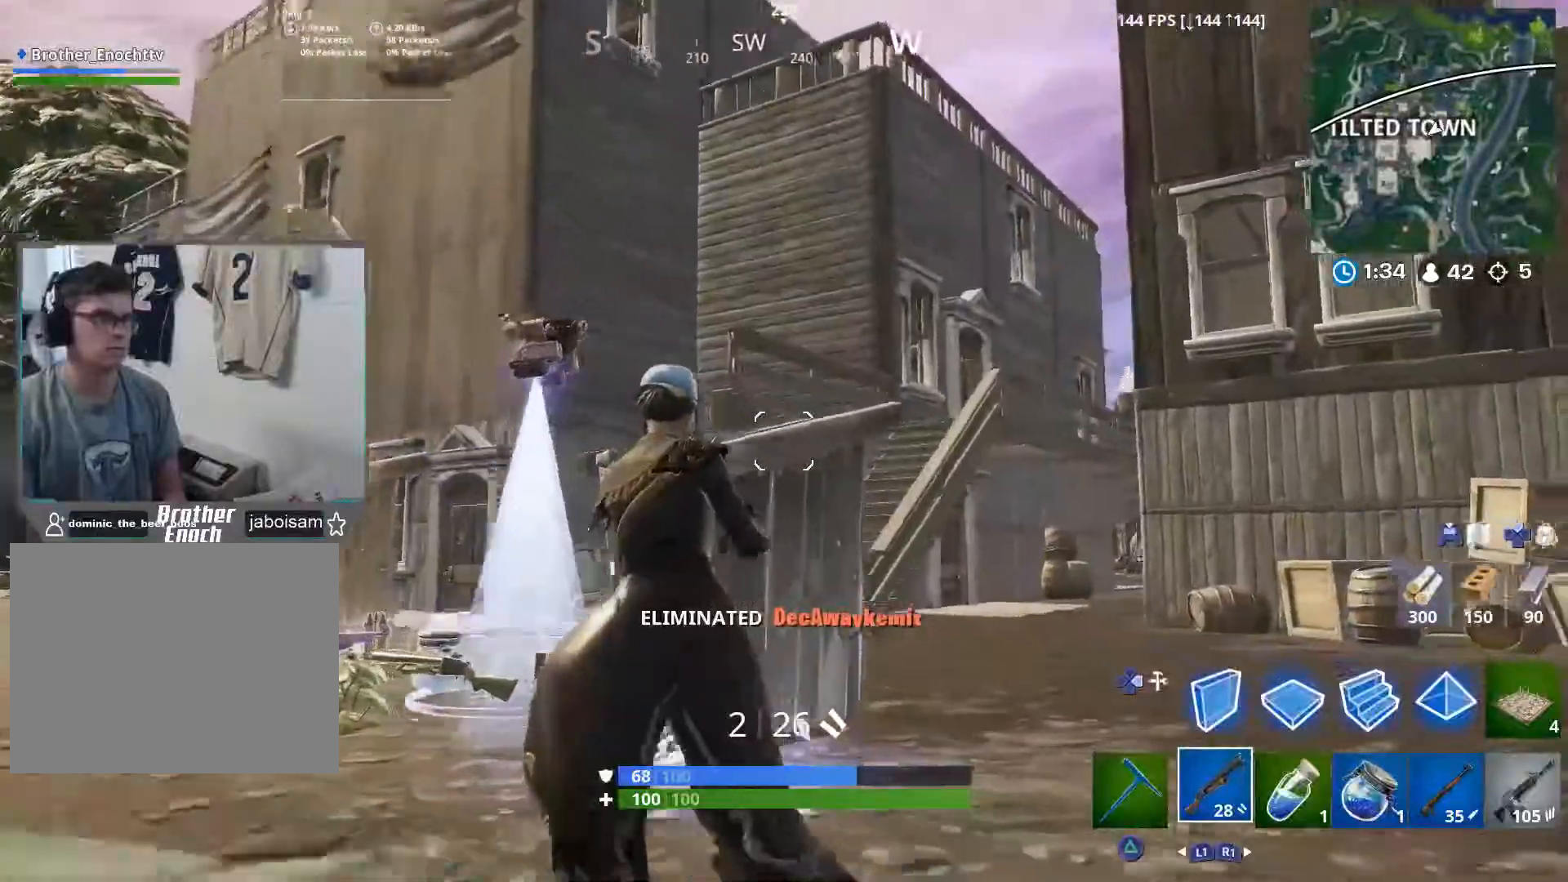
{"buttons": [], "left_stick": "up-left", "right_stick": "left", "events": [[283, "R3", "down"], [367, "R3", "up"], [367, "right_stick", "center"], [417, "right_stick", "left"]]}
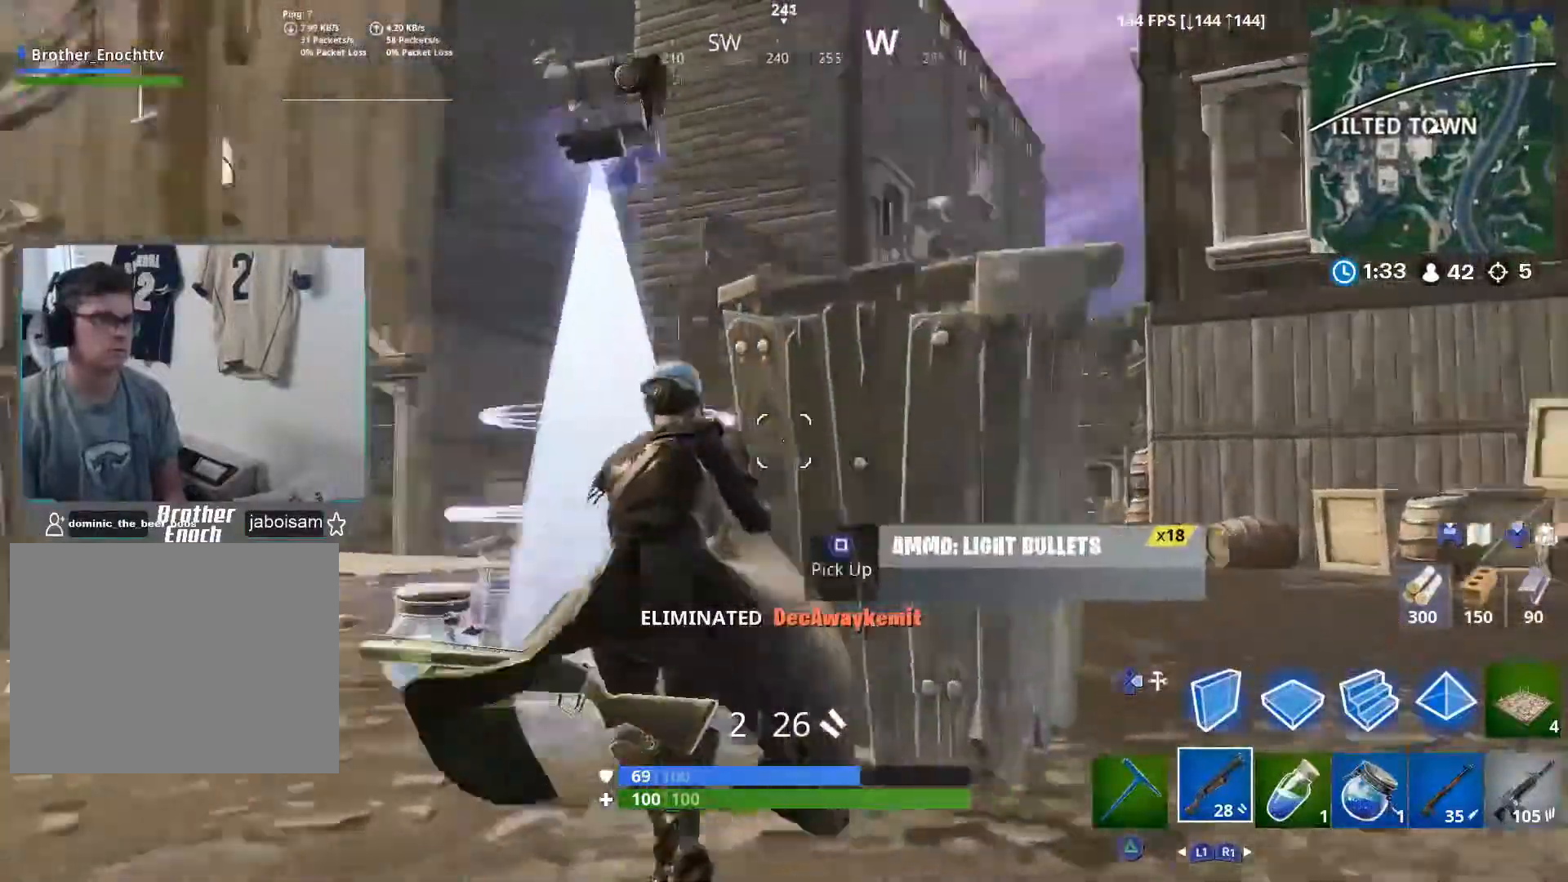
{"buttons": [], "left_stick": "up", "right_stick": "down-right", "events": [[133, "right_stick", "center"], [217, "R3", "down"], [333, "R3", "up"], [333, "right_stick", "down-right"], [450, "left_stick", "up"]]}
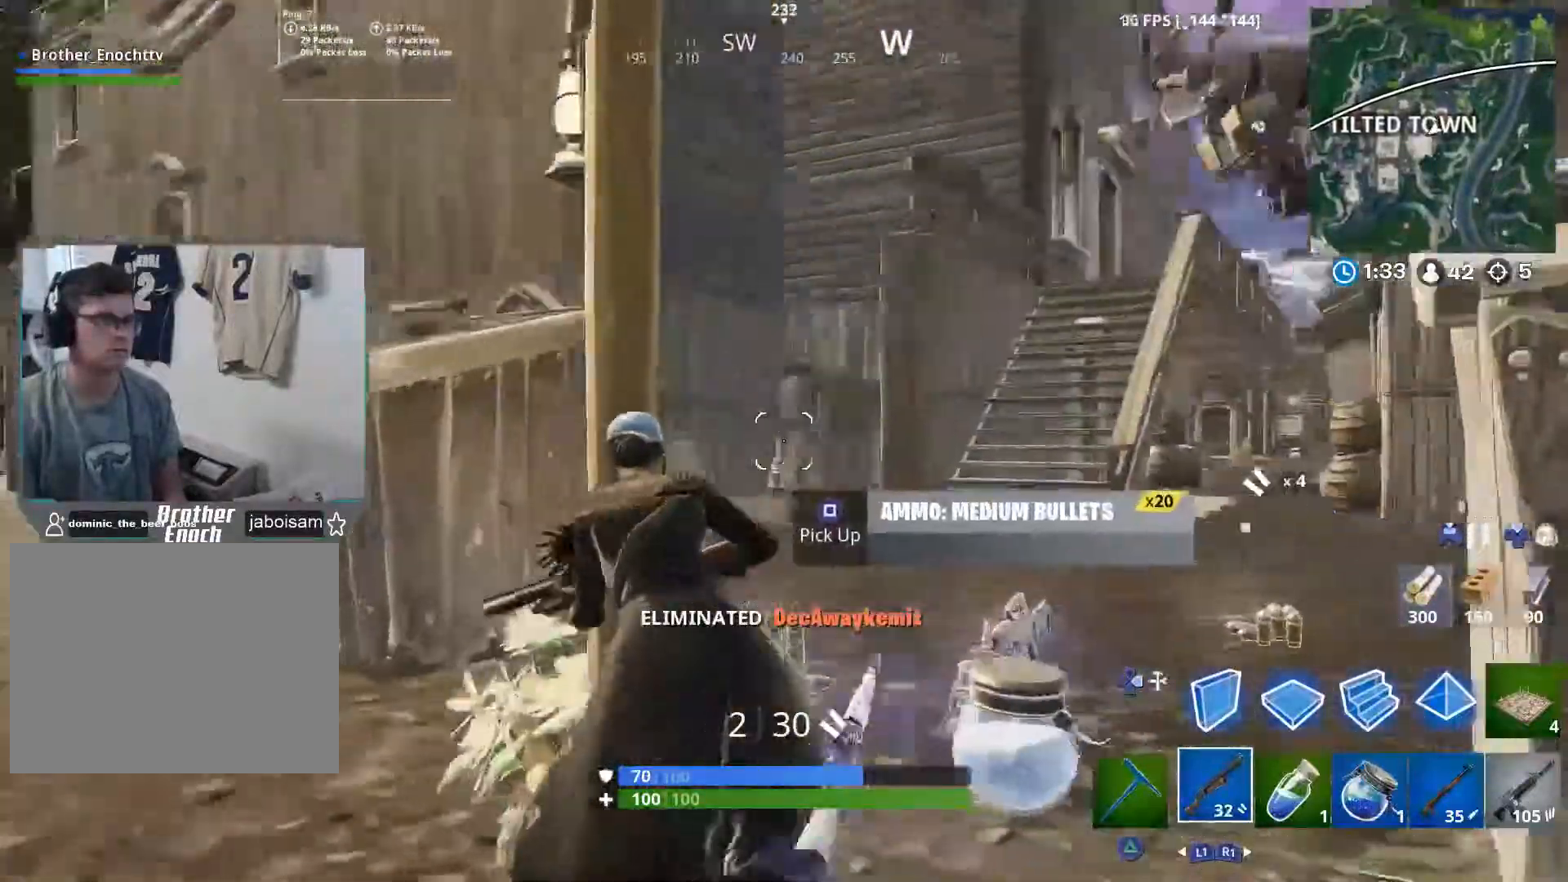
{"buttons": [], "left_stick": "down-right", "right_stick": "down", "events": [[100, "left_stick", "right"], [133, "R3", "down"], [267, "left_stick", "down-right"], [283, "R3", "up"], [450, "right_stick", "down"]]}
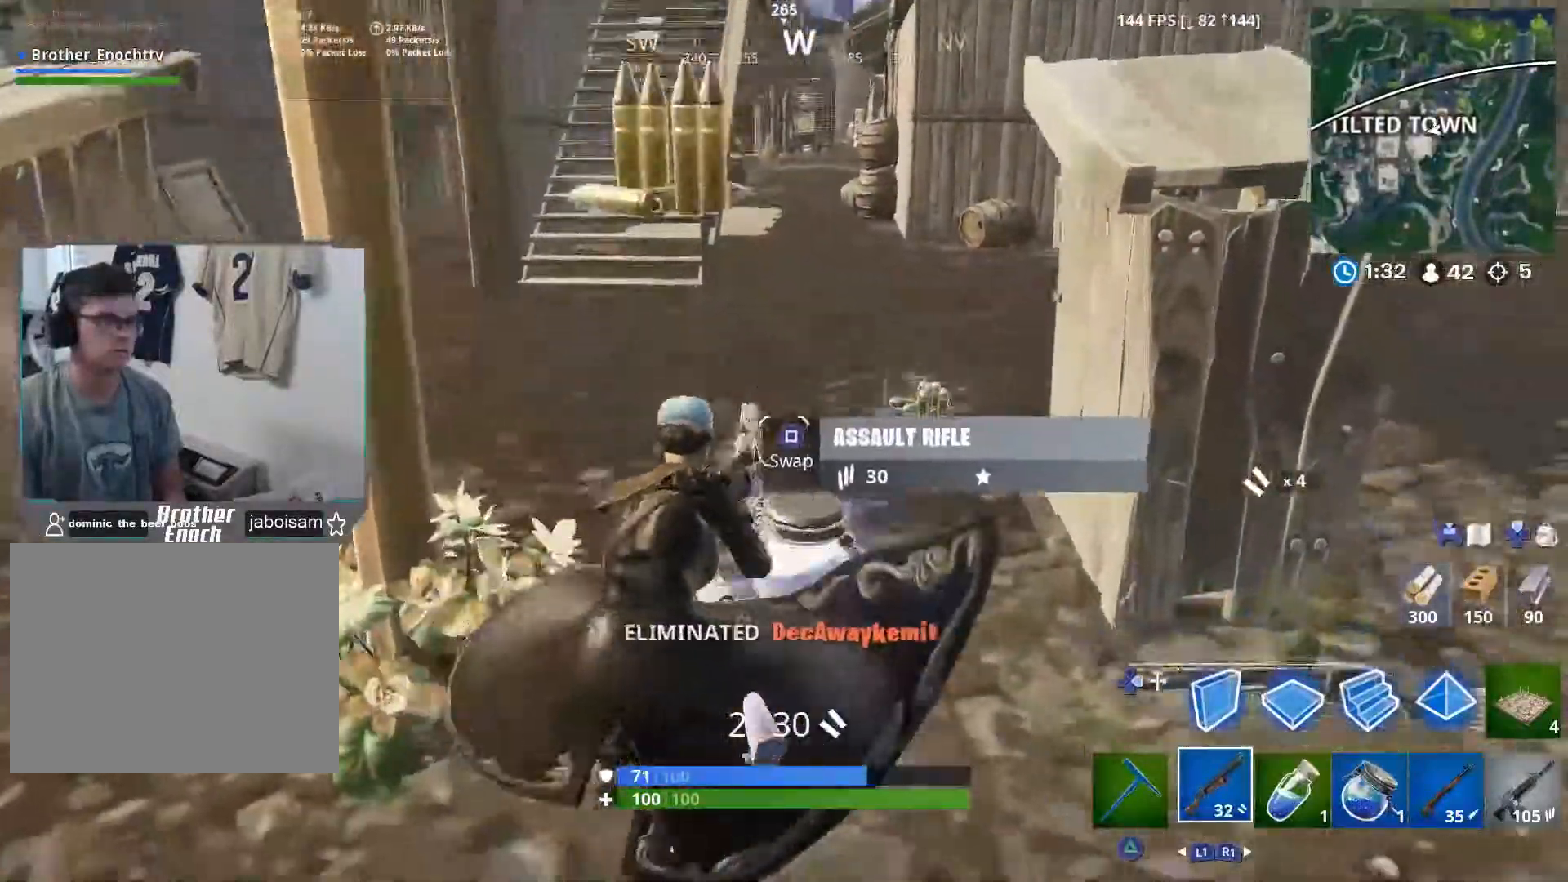
{"buttons": [], "left_stick": "right", "right_stick": "up-right", "events": [[50, "right_stick", "down-left"], [200, "left_stick", "down"], [250, "R3", "down"], [283, "right_stick", "center"], [317, "R3", "up"], [350, "right_stick", "up"], [383, "left_stick", "down-right"], [417, "right_stick", "up-right"], [500, "left_stick", "right"]]}
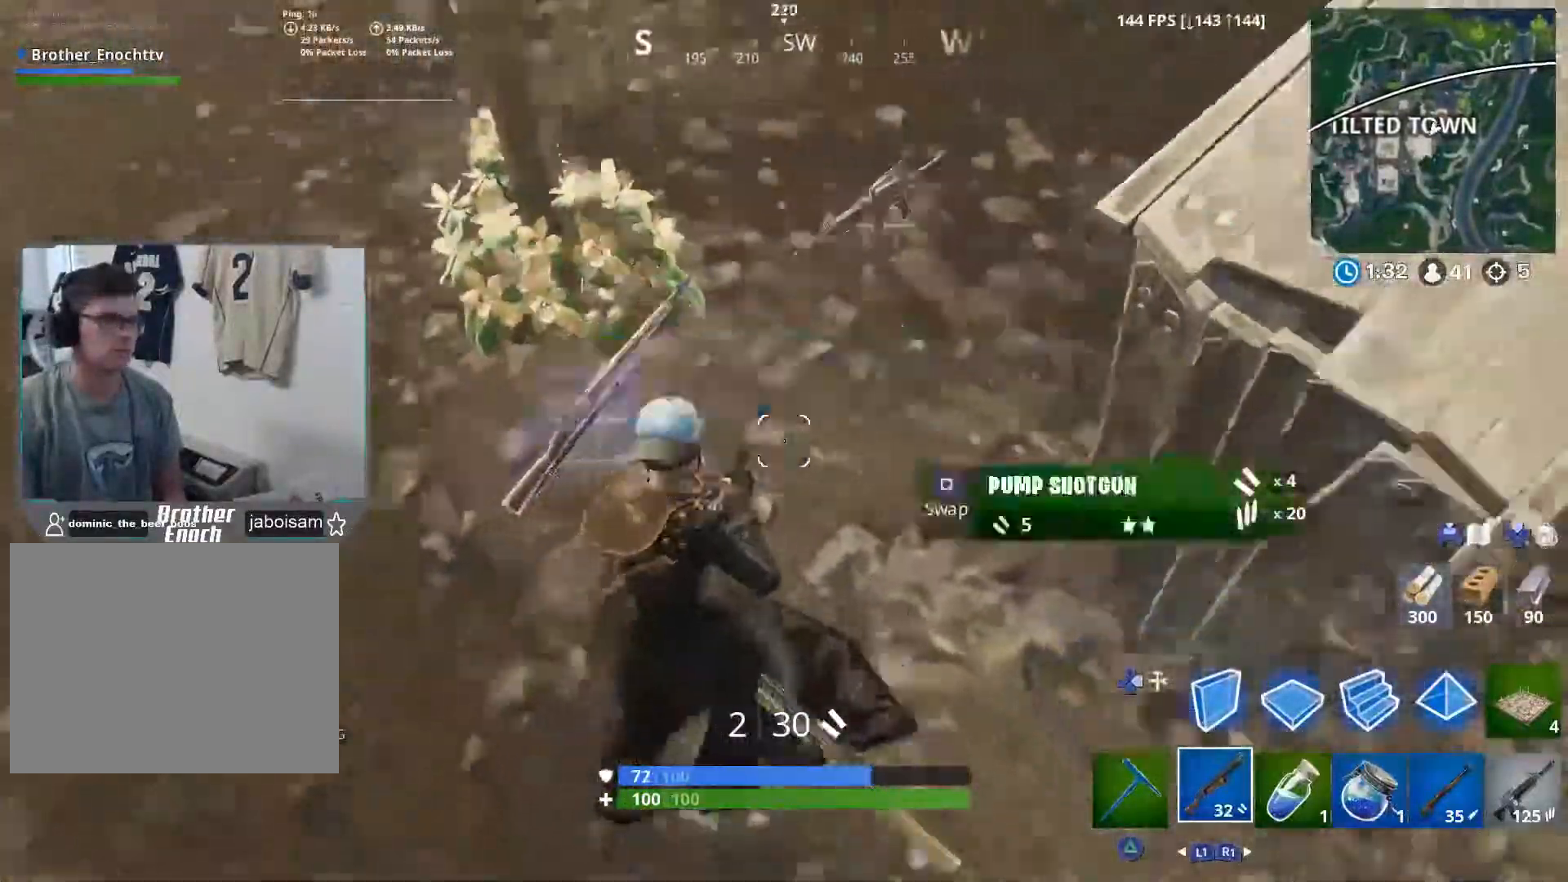
{"buttons": [], "left_stick": "right", "right_stick": "up-left", "events": [[183, "right_stick", "up"], [250, "R3", "down"], [333, "R3", "up"], [333, "right_stick", "up-left"]]}
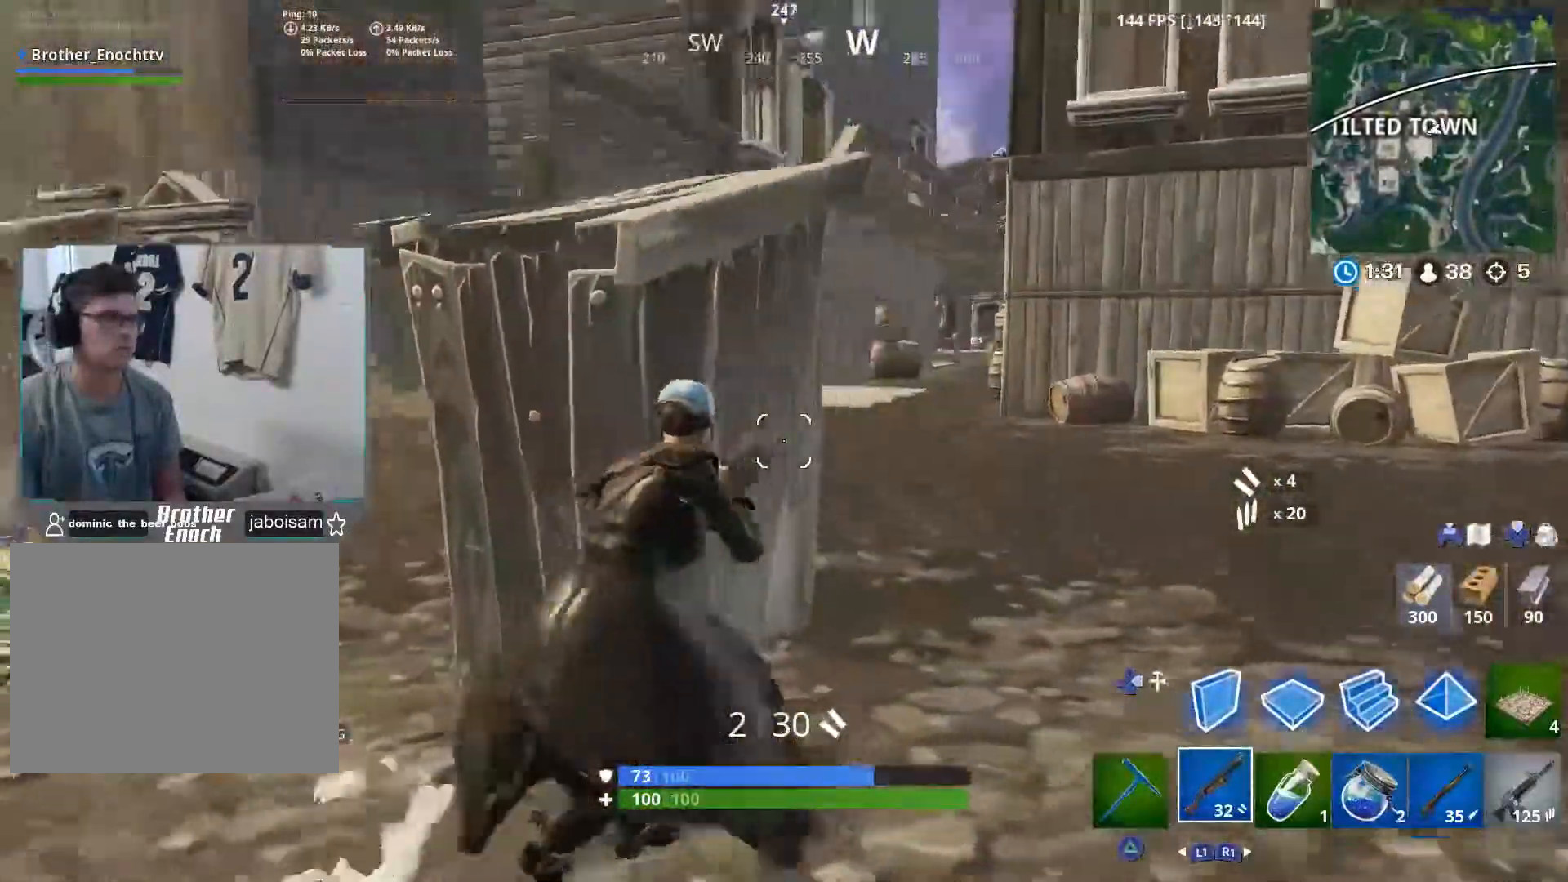
{"buttons": [], "left_stick": "center", "right_stick": "center", "events": [[217, "left_stick", "left"], [233, "right_stick", "center"], [383, "SQUARE", "down"], [450, "left_stick", "center"], [500, "SQUARE", "up"]]}
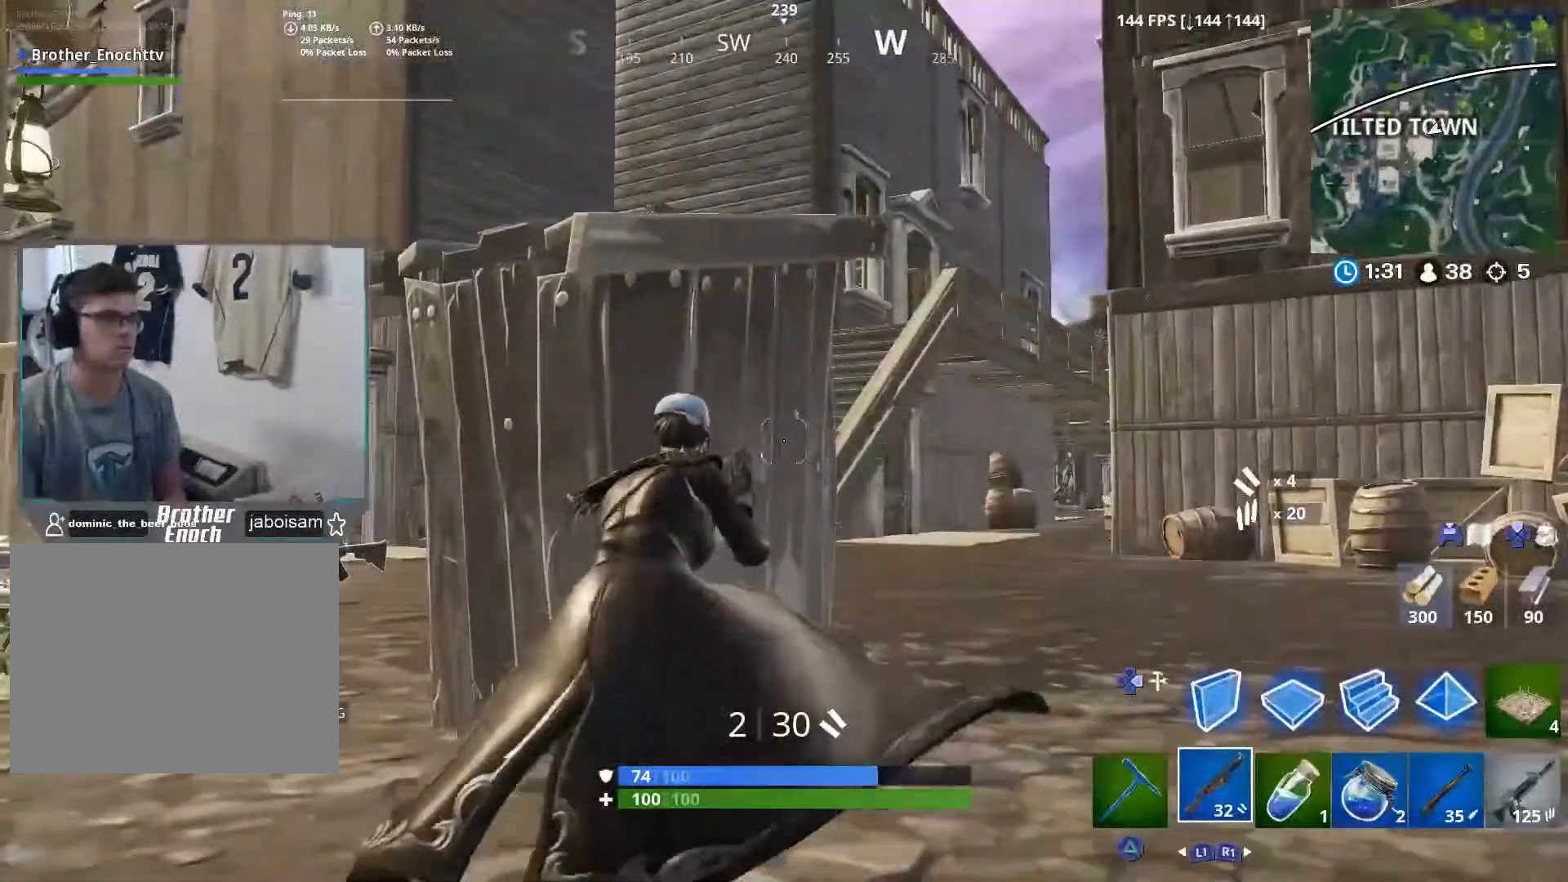
{"buttons": [], "left_stick": "right", "right_stick": "center", "events": [[83, "left_stick", "left"], [133, "left_stick", "down-left"], [200, "right_stick", "left"], [267, "left_stick", "down-right"], [317, "left_stick", "right"], [450, "right_stick", "center"]]}
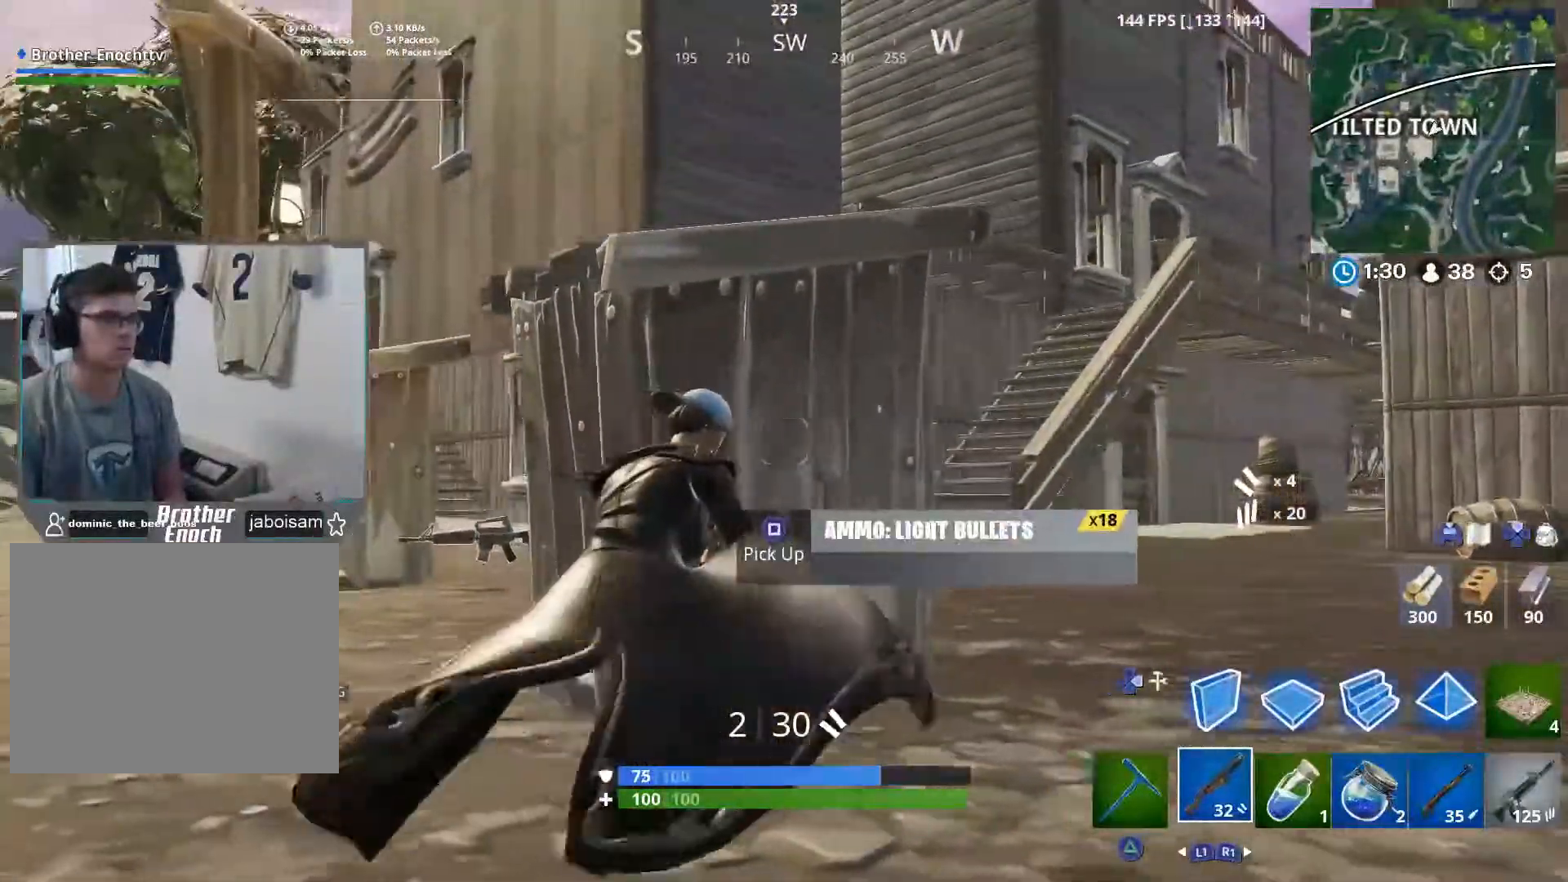
{"buttons": ["R3"], "left_stick": "up-right", "right_stick": "center", "events": [[67, "left_stick", "up-right"], [467, "R3", "down"]]}
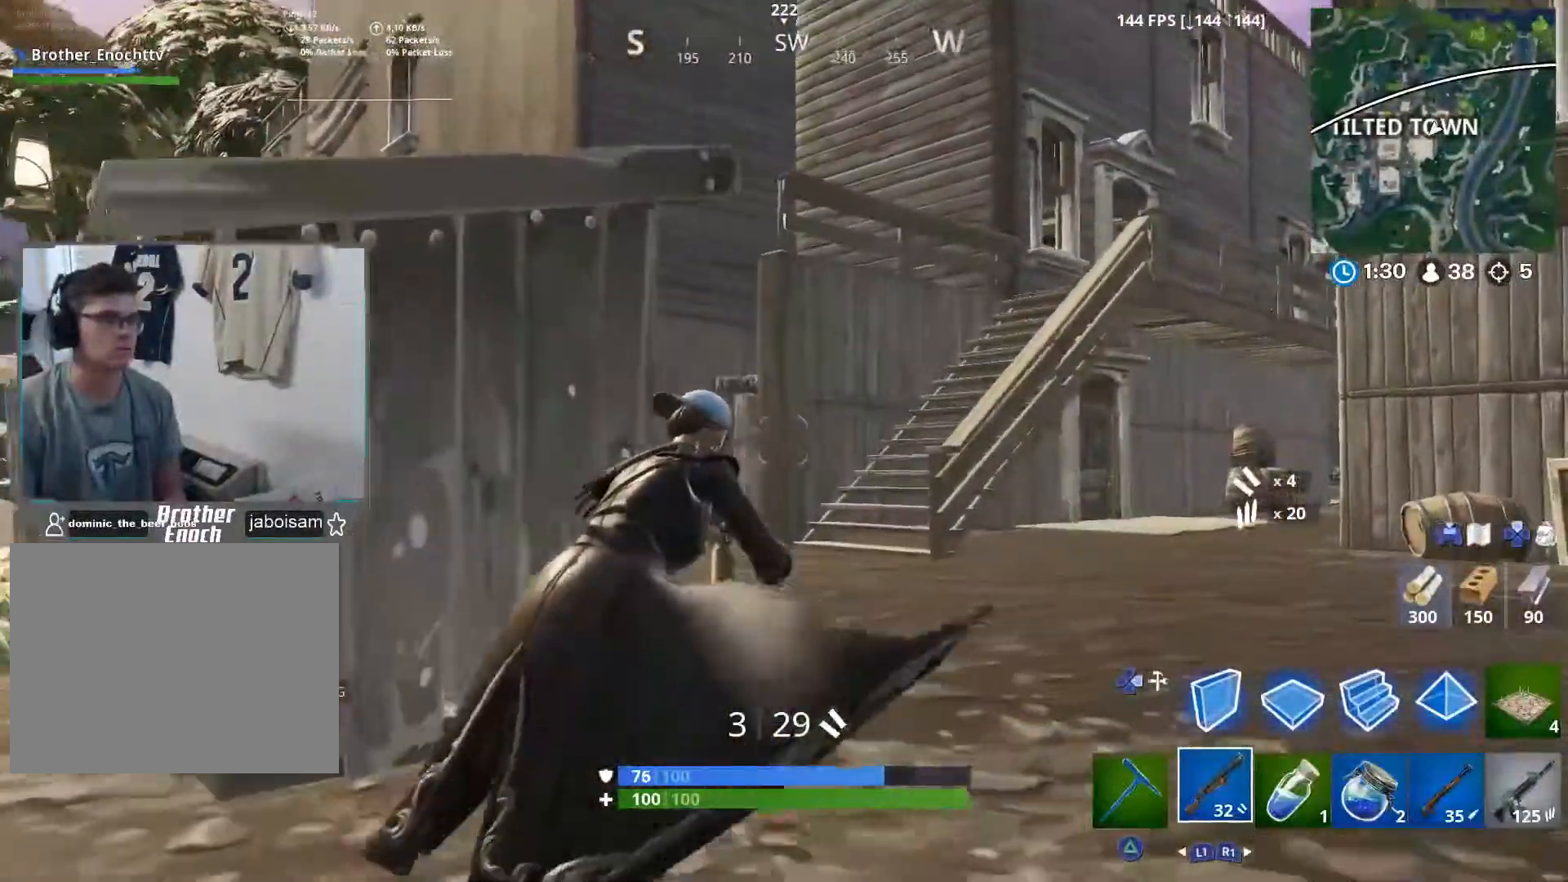
{"buttons": [], "left_stick": "up-left", "right_stick": "right", "events": [[67, "R3", "up"], [200, "left_stick", "up"], [283, "right_stick", "down-right"], [333, "left_stick", "up-left"], [450, "right_stick", "right"]]}
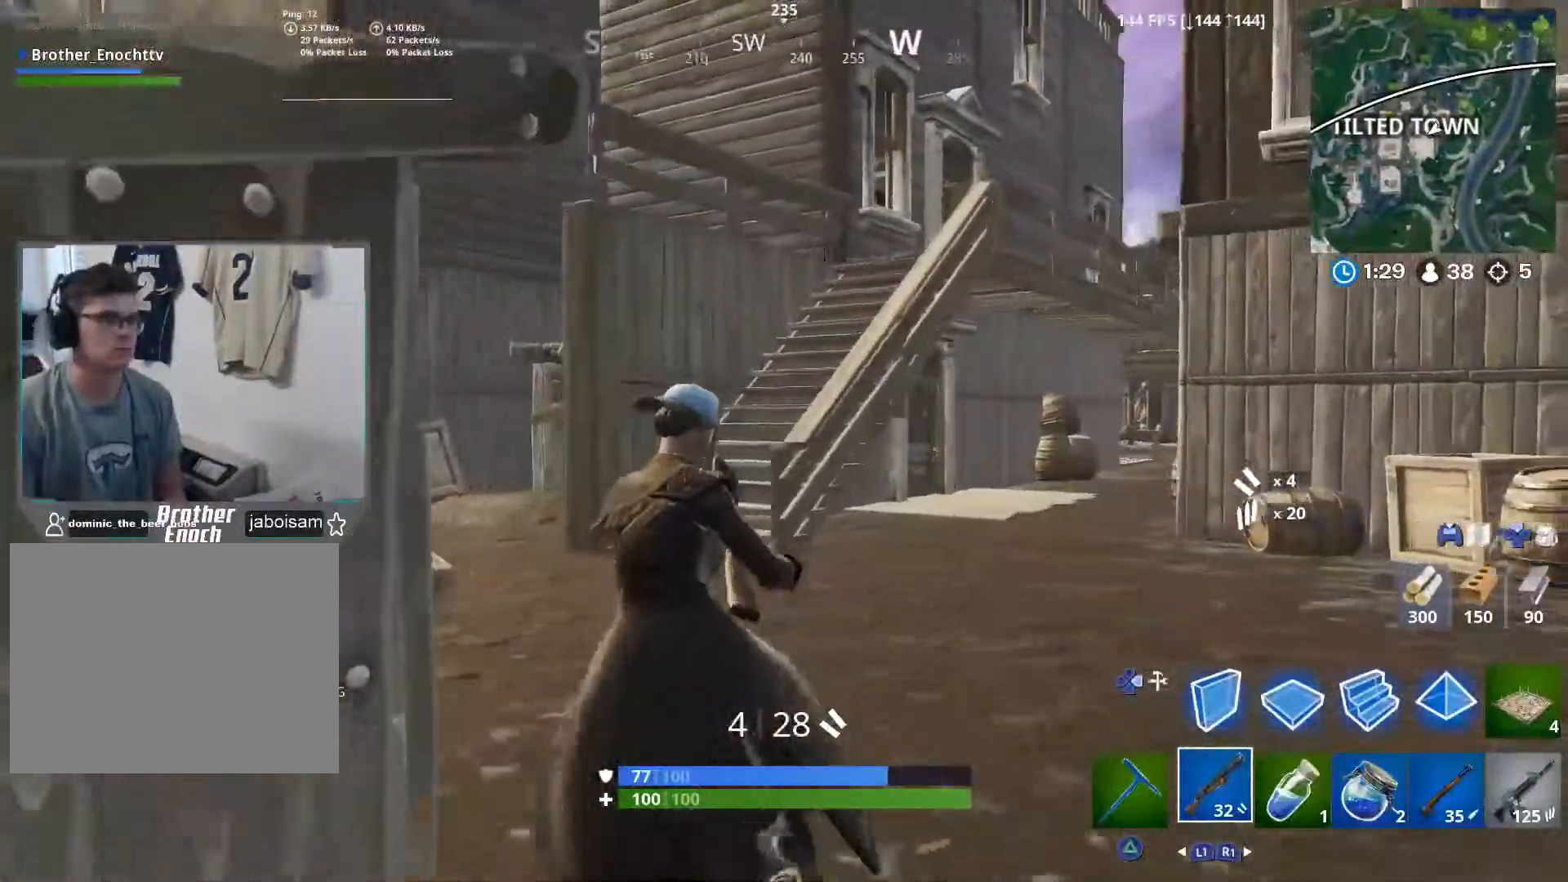
{"buttons": [], "left_stick": "up", "right_stick": "center", "events": [[100, "right_stick", "center"], [200, "left_stick", "up"], [367, "L1", "down"], [467, "L1", "up"]]}
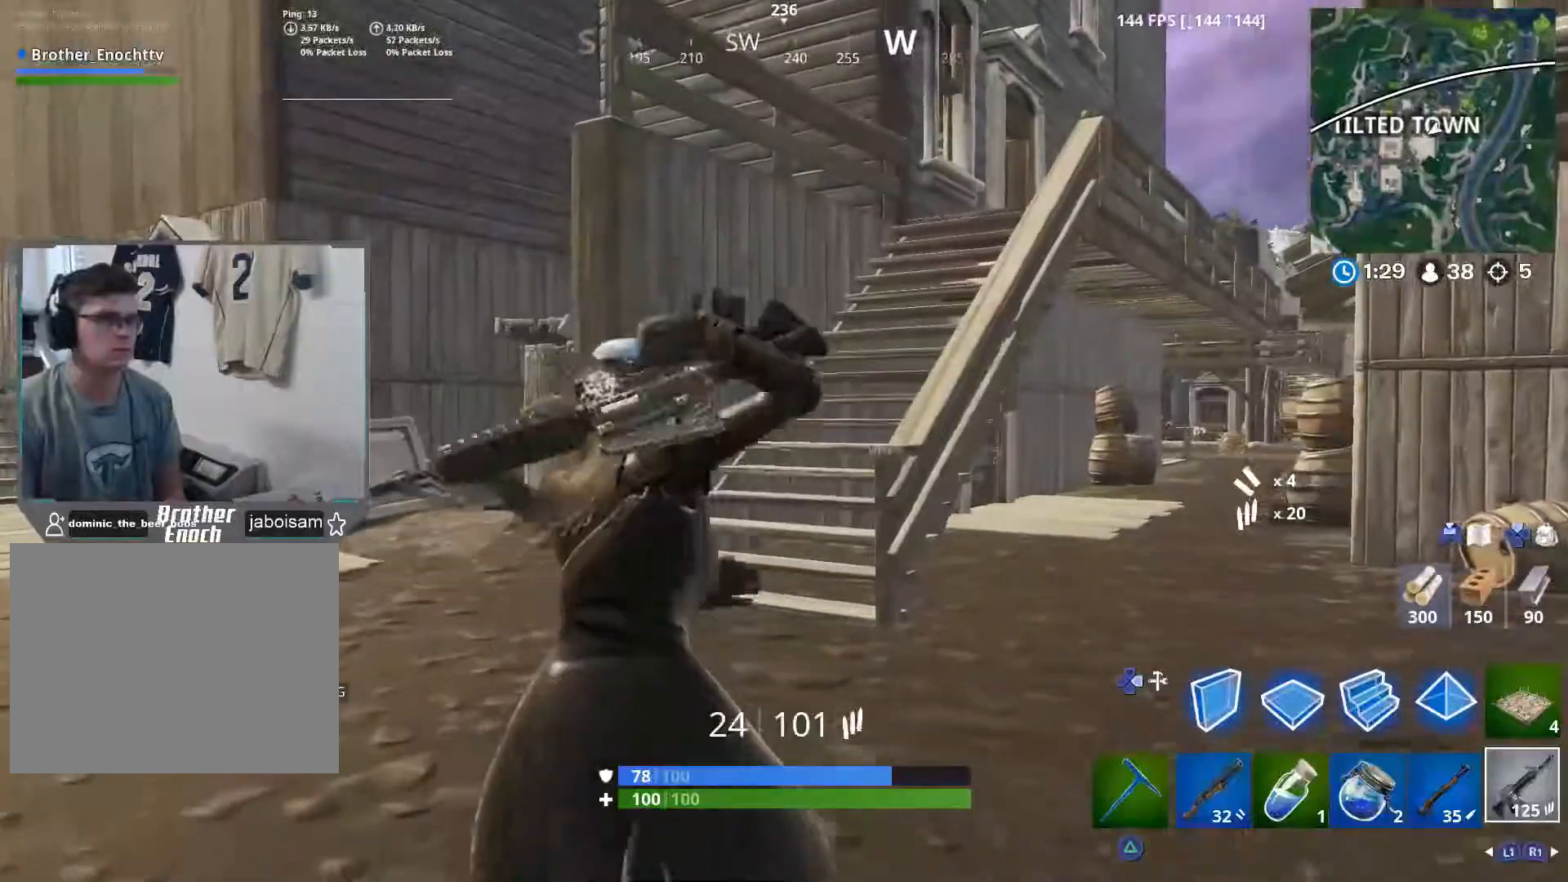
{"buttons": [], "left_stick": "up", "right_stick": "center", "events": [[33, "R1", "down"], [133, "R1", "up"], [133, "right_stick", "down-right"], [267, "right_stick", "center"]]}
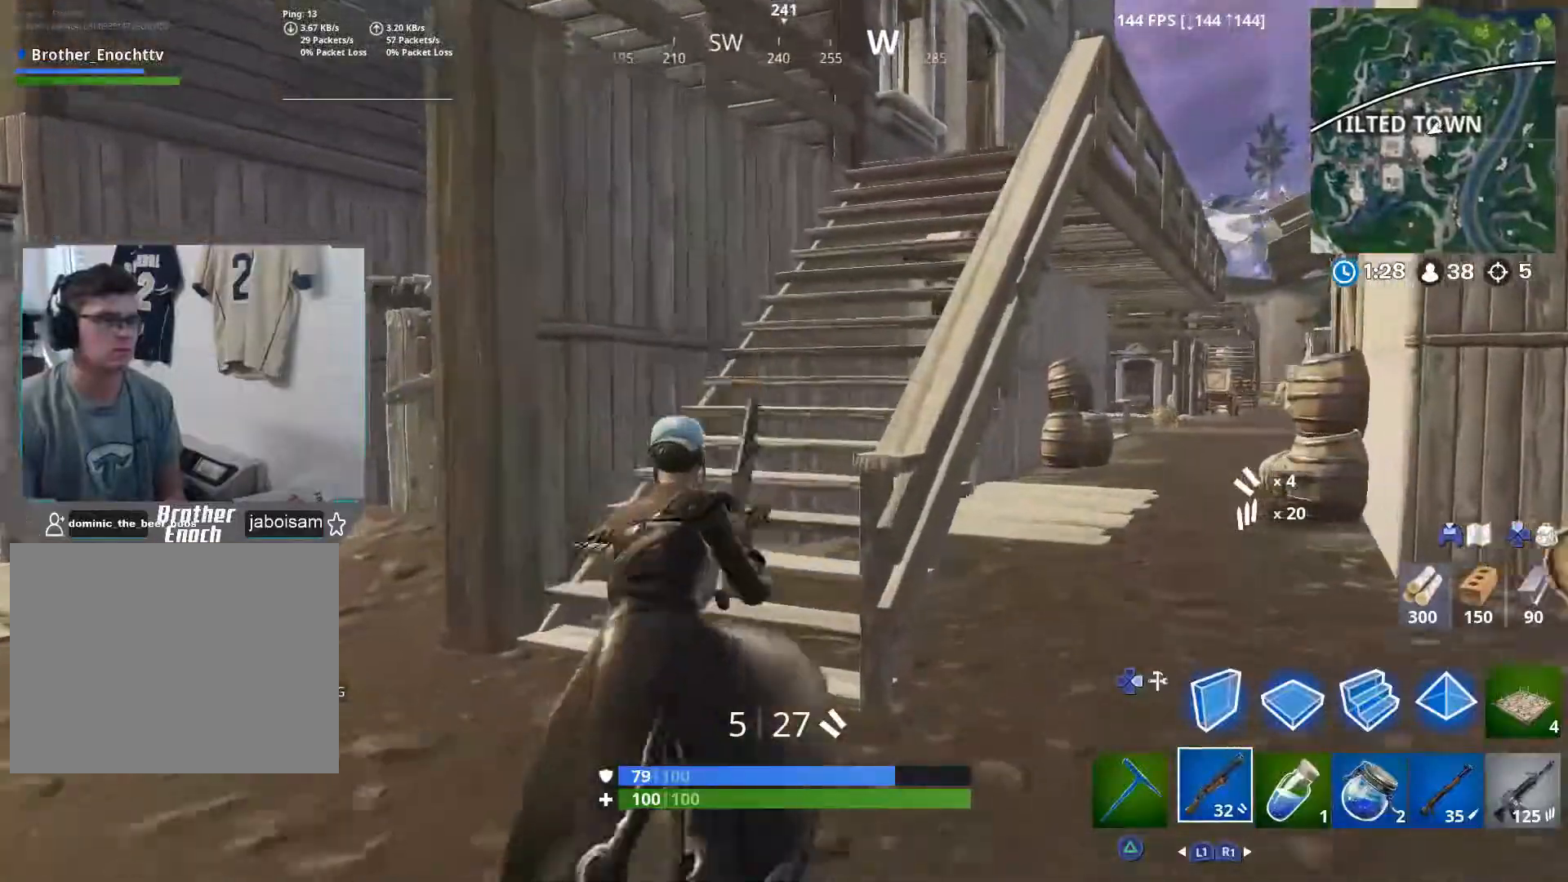
{"buttons": [], "left_stick": "up", "right_stick": "right", "events": [[33, "CROSS", "down"], [167, "CROSS", "up"], [400, "right_stick", "right"]]}
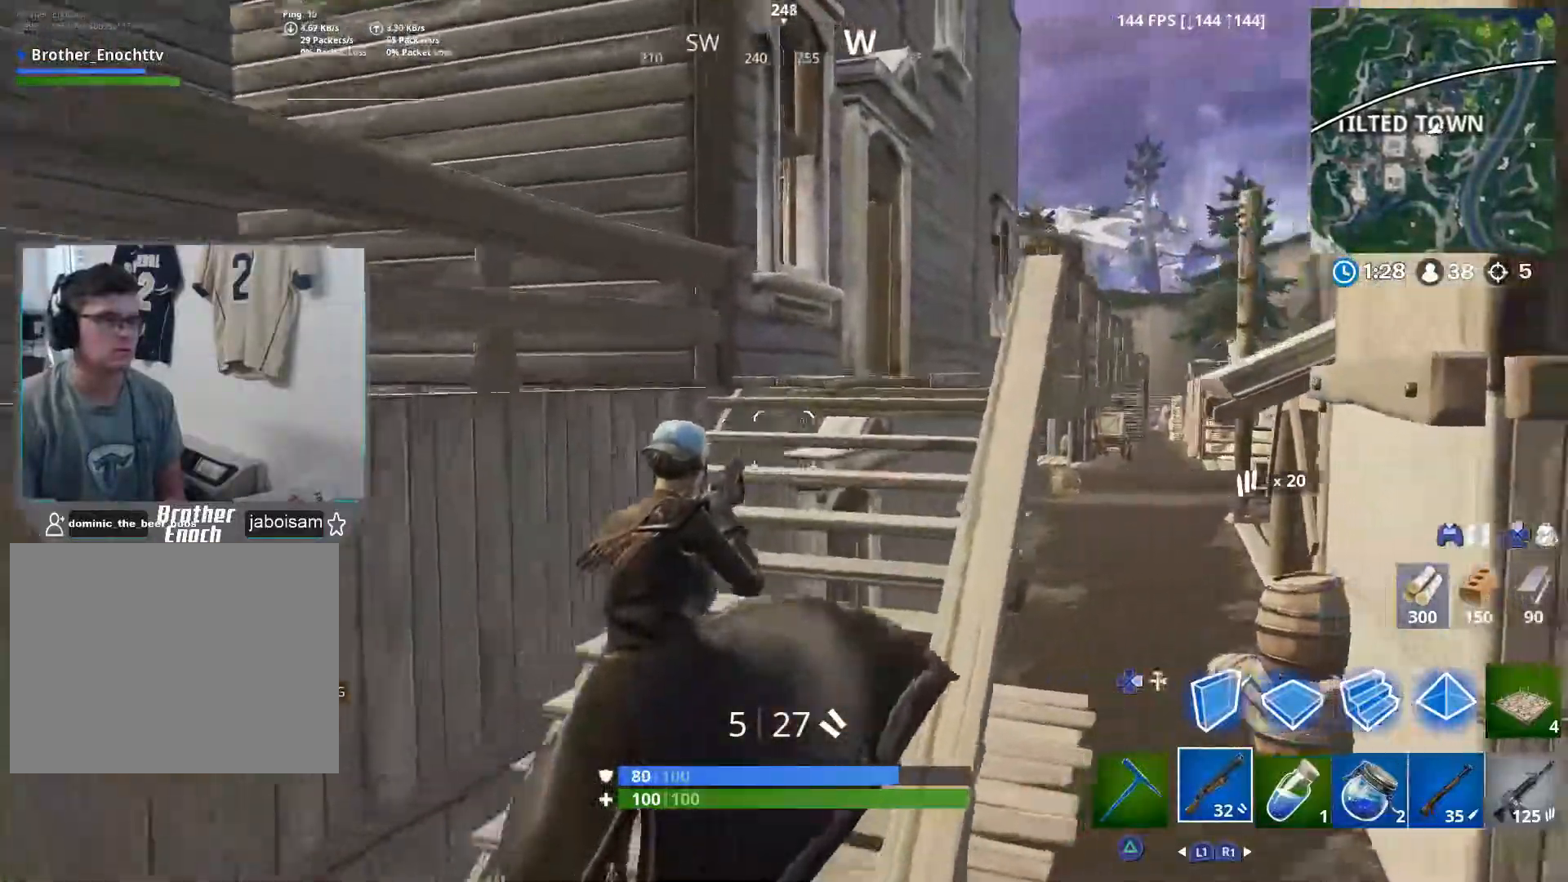
{"buttons": [], "left_stick": "up-right", "right_stick": "down-left", "events": [[100, "right_stick", "up-right"], [283, "right_stick", "center"], [367, "right_stick", "down-left"], [450, "left_stick", "up-right"]]}
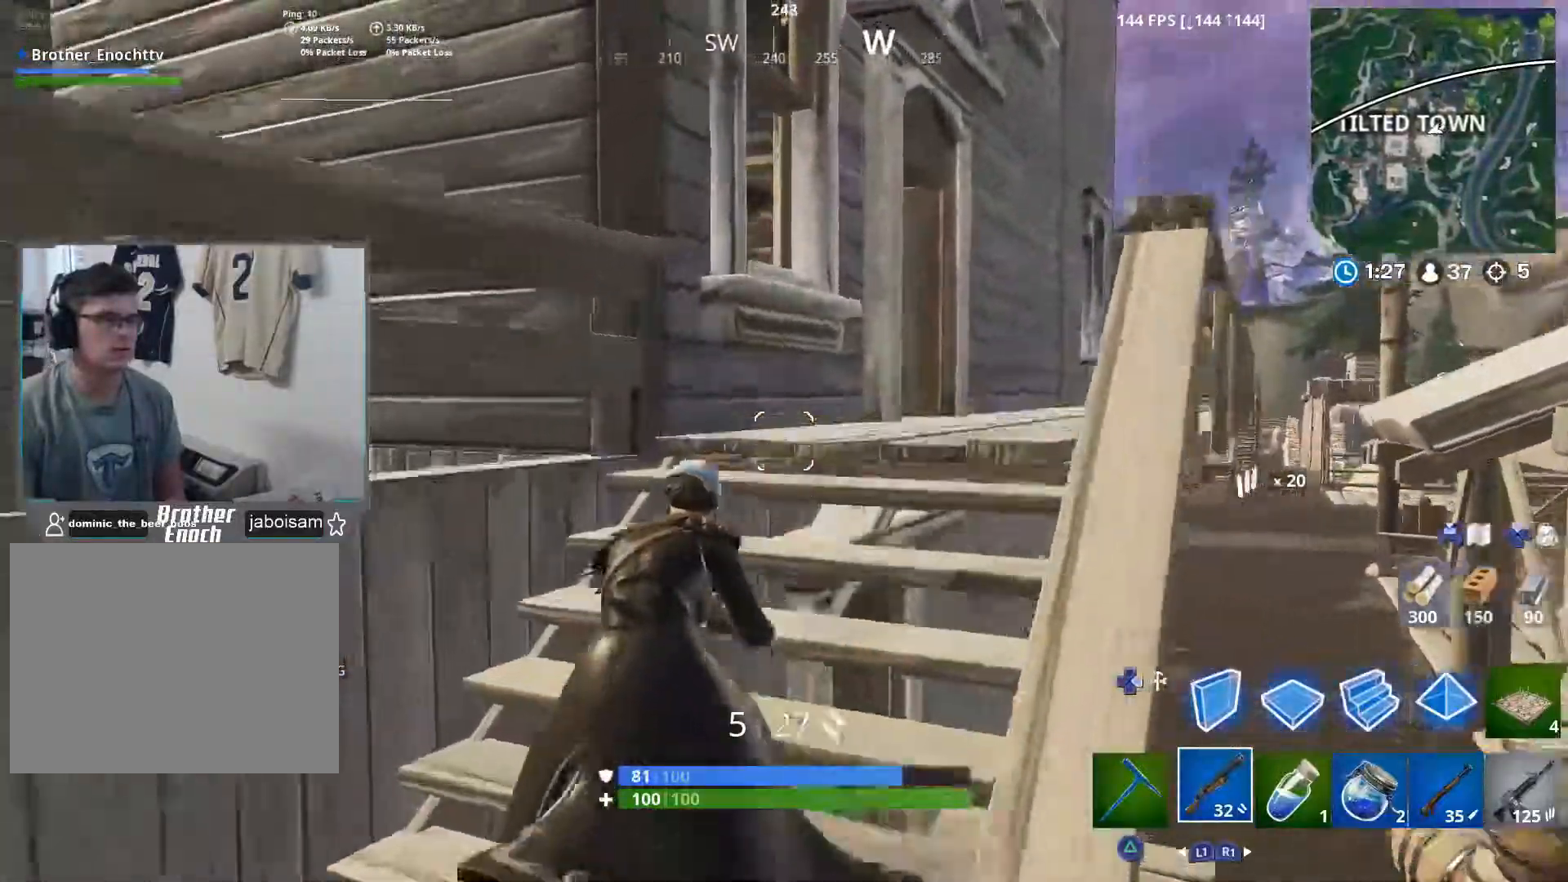
{"buttons": ["R3"], "left_stick": "right", "right_stick": "center", "events": [[217, "left_stick", "up-left"], [333, "left_stick", "up-right"], [383, "left_stick", "right"], [417, "right_stick", "center"], [467, "R3", "down"]]}
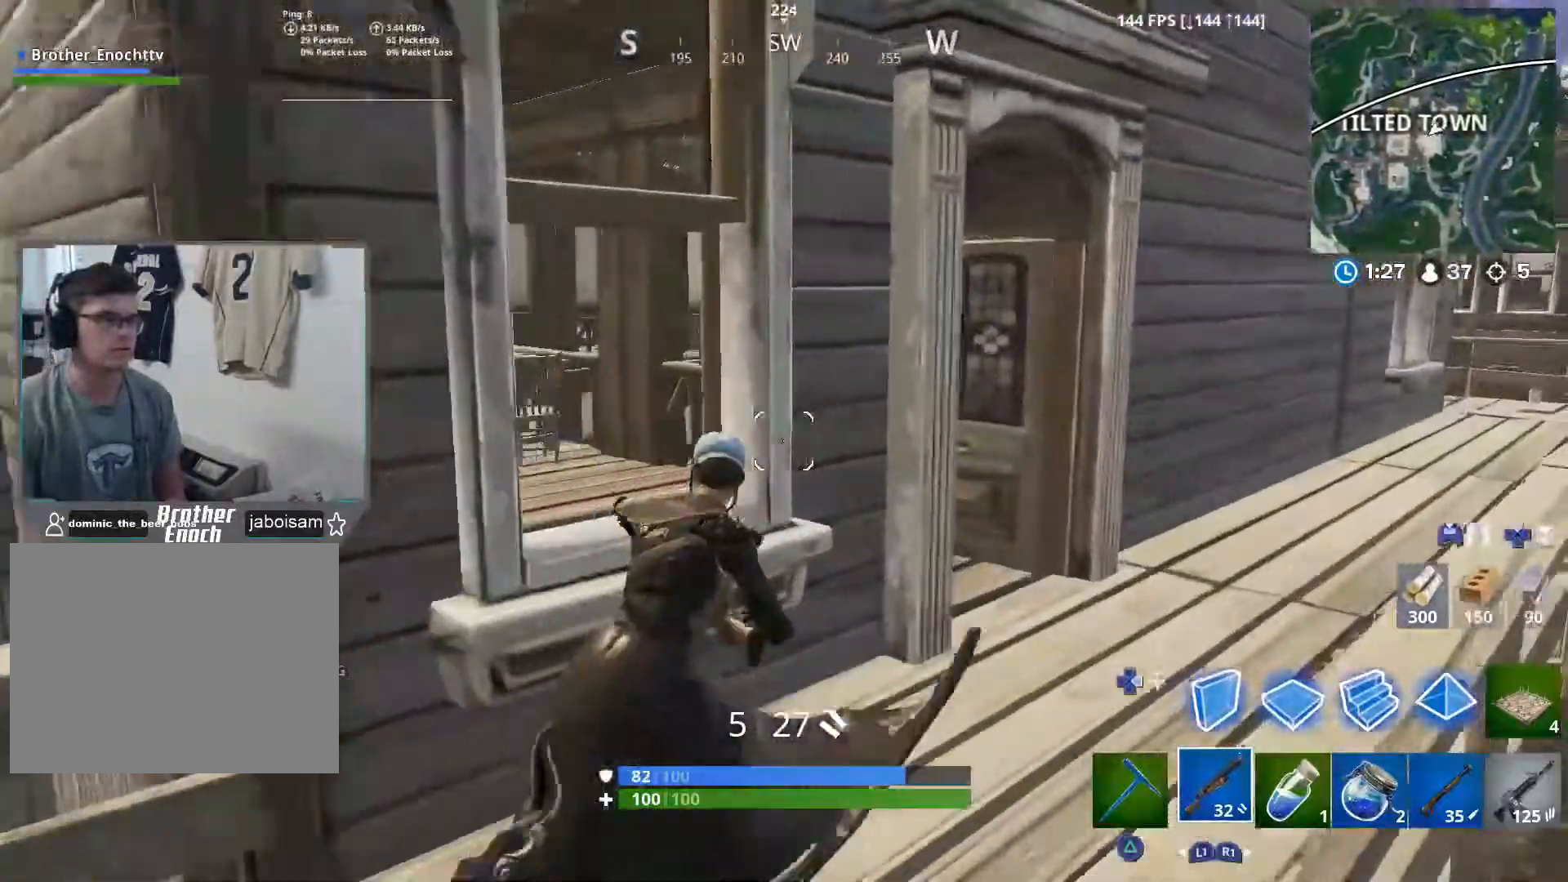
{"buttons": [], "left_stick": "right", "right_stick": "up-left", "events": [[50, "R3", "up"], [83, "right_stick", "left"], [350, "right_stick", "up-left"]]}